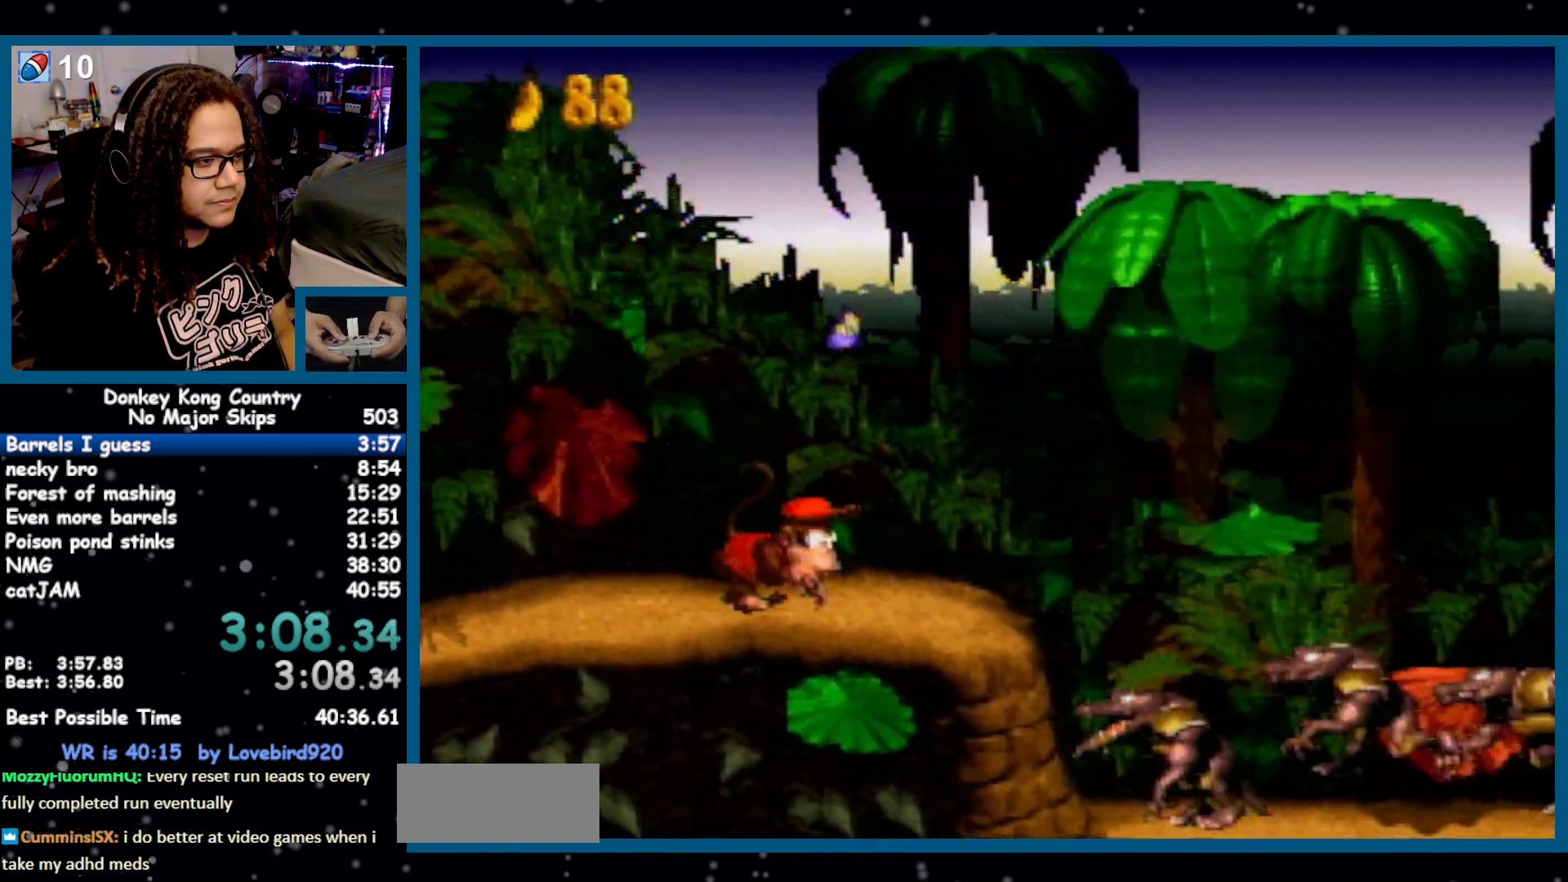
Gameplay with a controller (Nintendo layout); each line is a JSON object with the inputs held at the frame after it (dt_ms = milliseconds from this image to that frame). "events" lists button and stick changes between this image and that frame as [ms after this image, input, new state], when the widget could be followed in between. Not read: L1 L3 R1 R3.
{"dt_ms": 500, "buttons": ["Y"], "events": [[50, "DPAD_RIGHT", "up"]]}
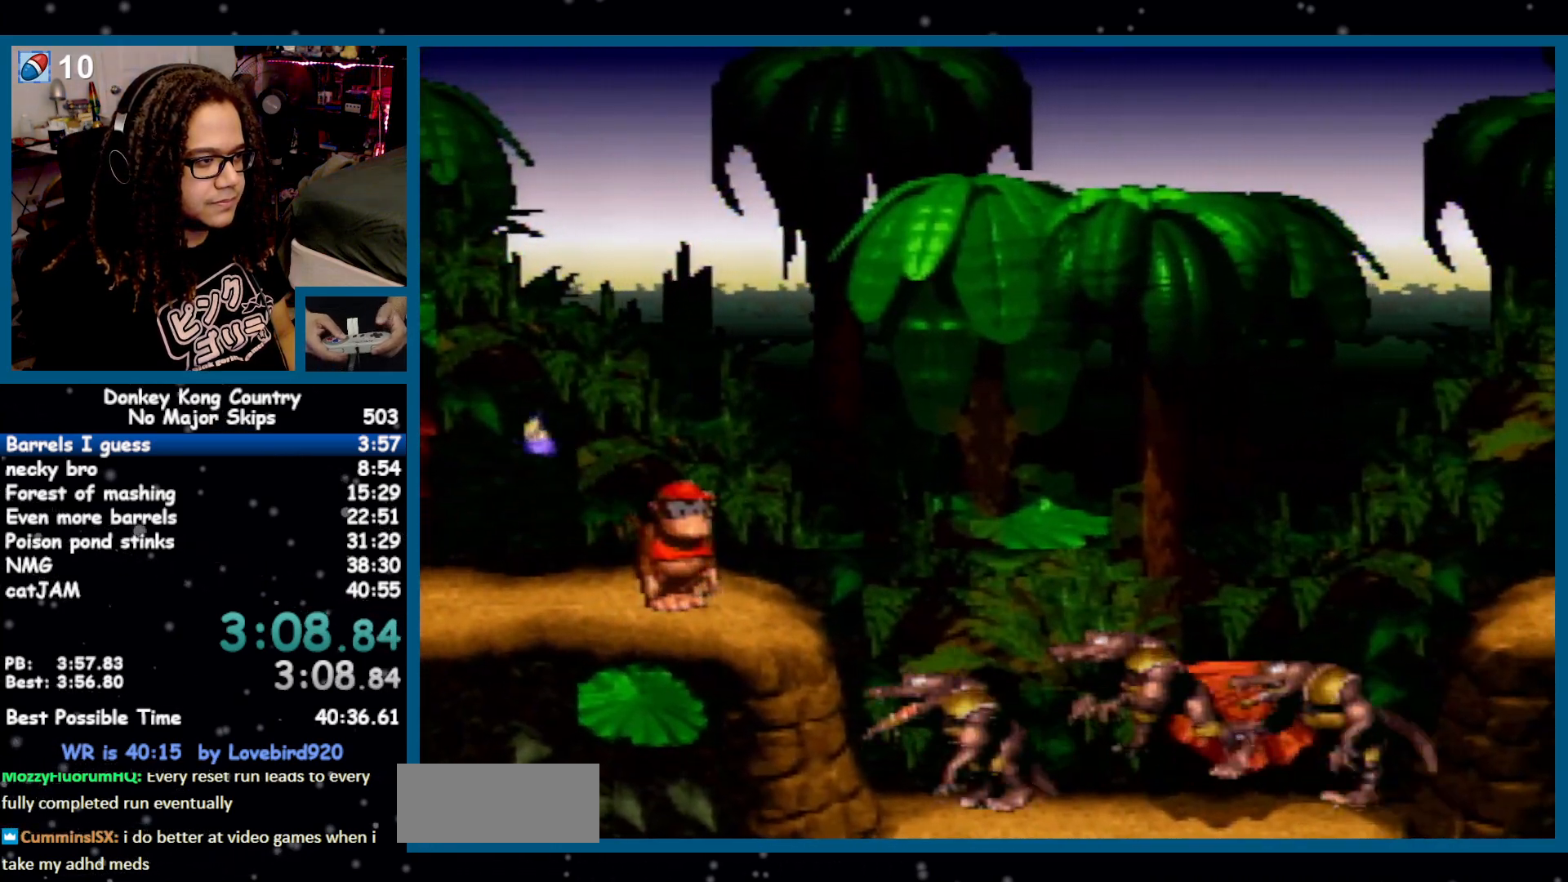
{"dt_ms": 500, "buttons": ["Y", "DPAD_RIGHT"], "events": [[83, "DPAD_RIGHT", "down"], [117, "Y", "up"], [167, "Y", "down"]]}
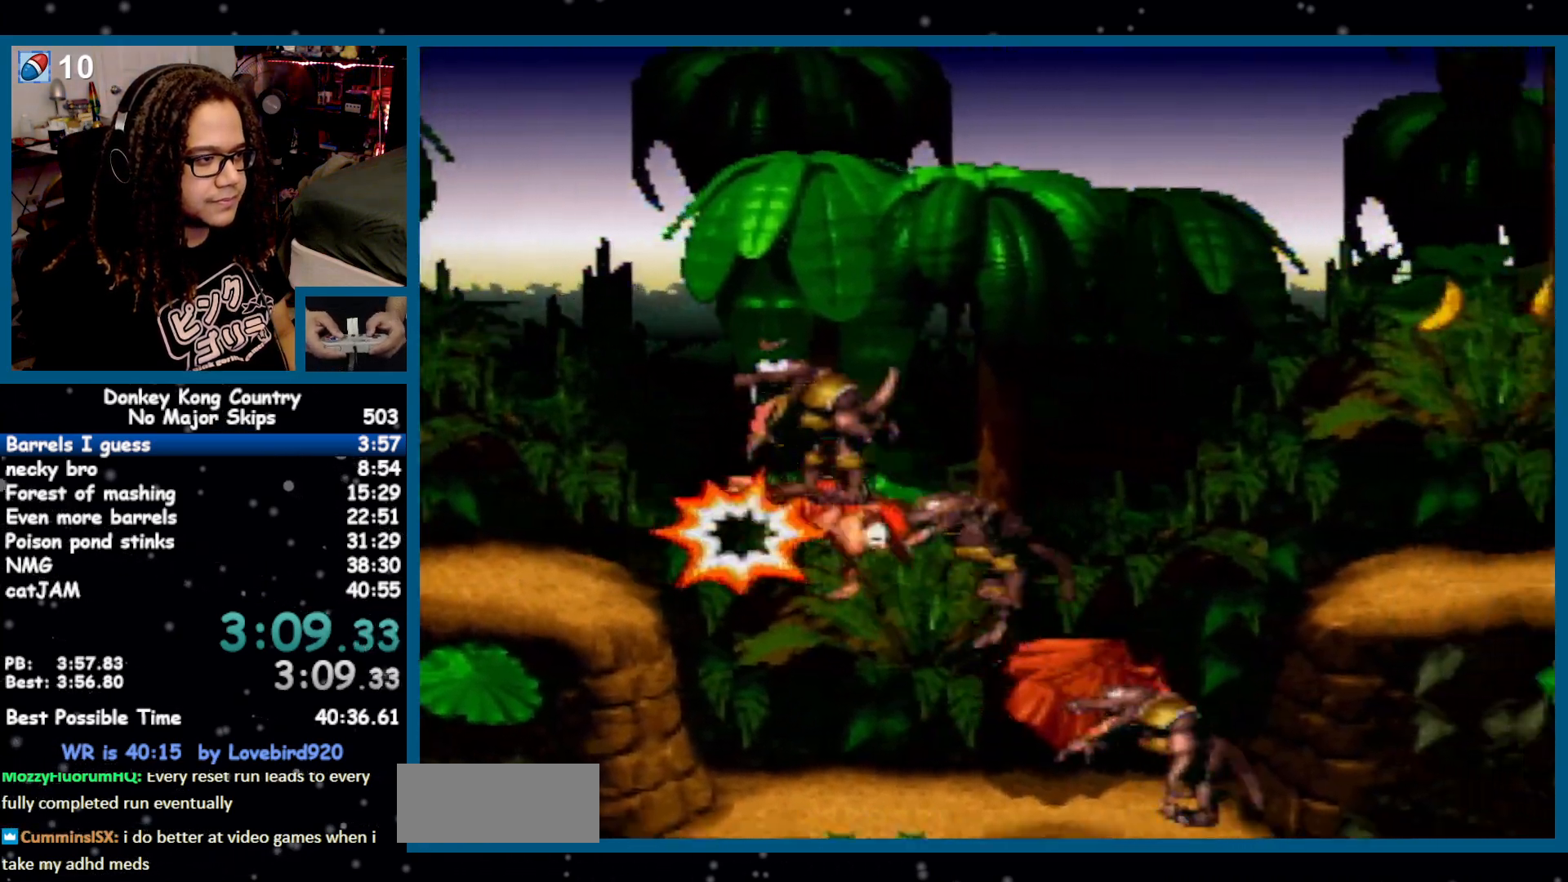
{"dt_ms": 500, "buttons": ["Y", "DPAD_RIGHT"]}
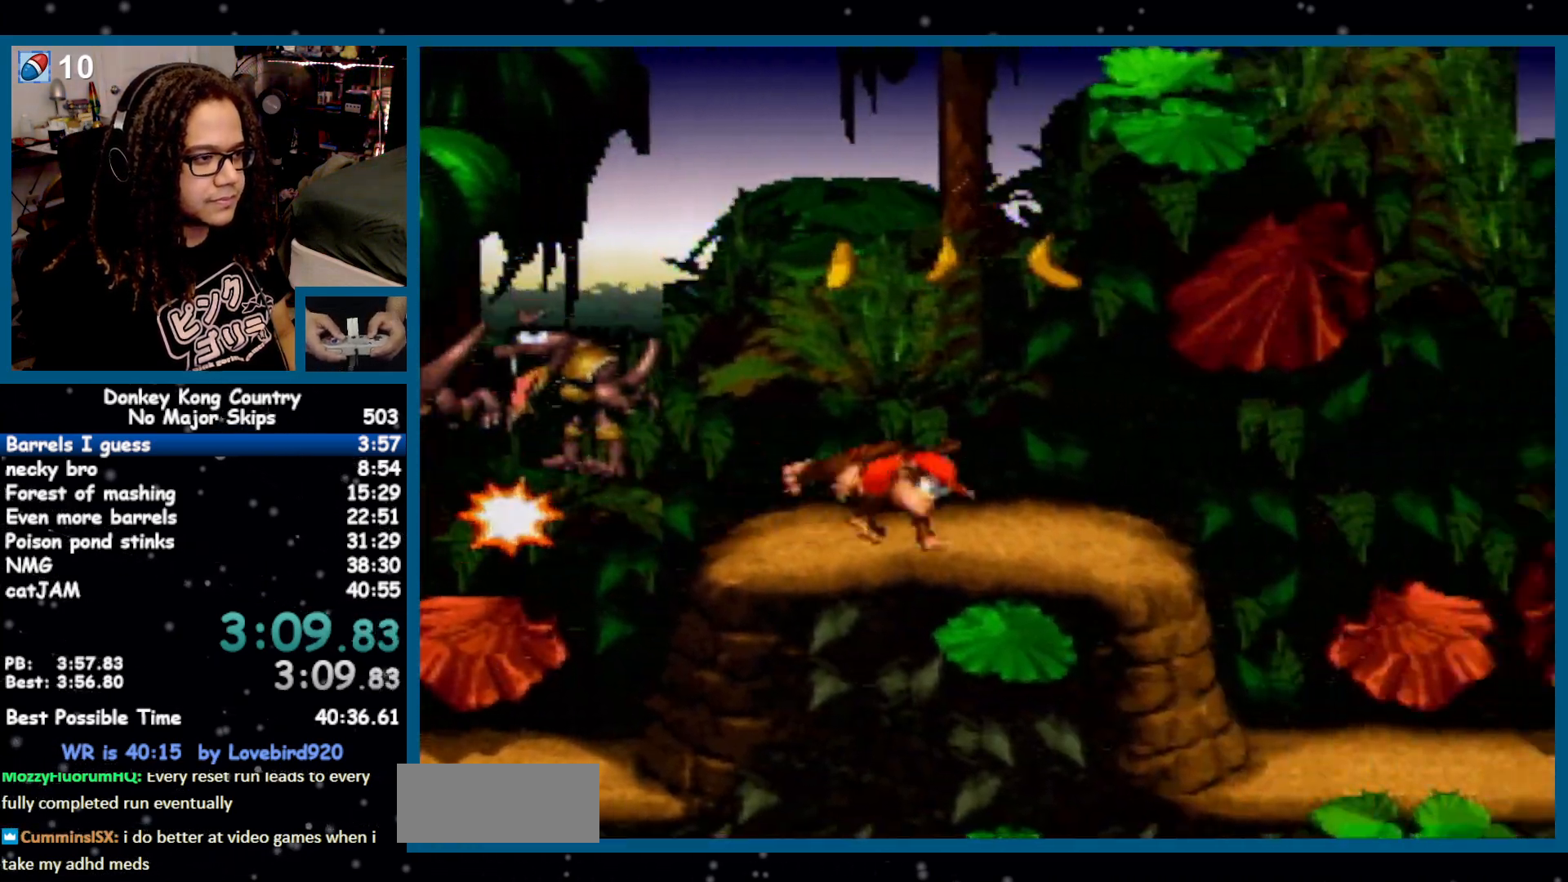
{"dt_ms": 500, "buttons": ["Y", "DPAD_RIGHT"], "events": [[233, "DPAD_RIGHT", "up"], [267, "DPAD_LEFT", "down"], [333, "DPAD_DOWN", "down"], [333, "DPAD_LEFT", "up"], [333, "DPAD_RIGHT", "down"], [367, "DPAD_DOWN", "up"]]}
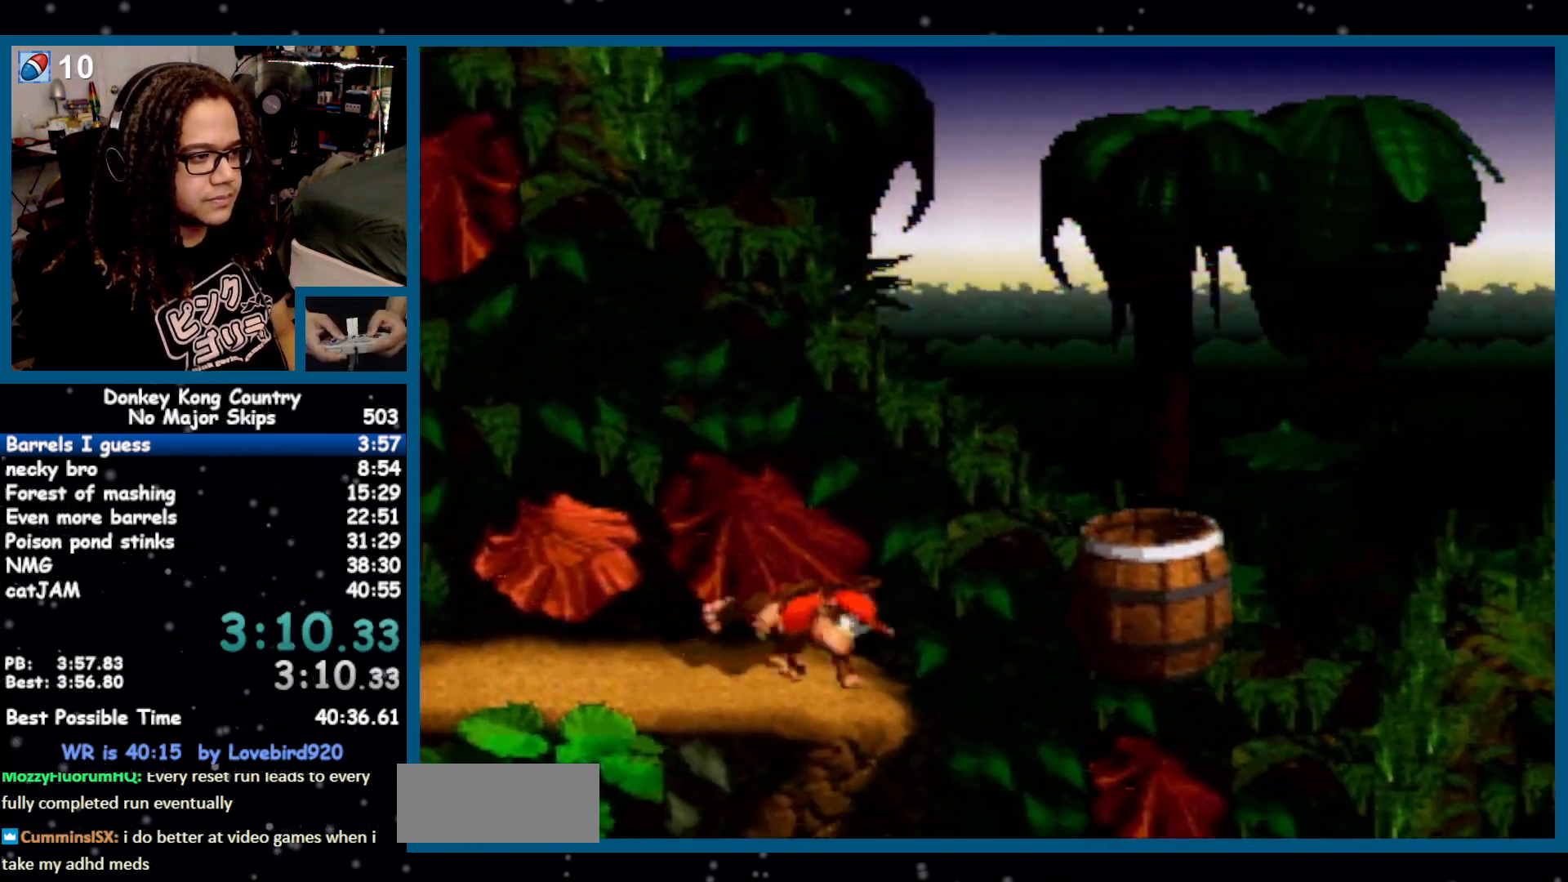
{"dt_ms": 500, "buttons": ["Y", "DPAD_RIGHT"], "events": []}
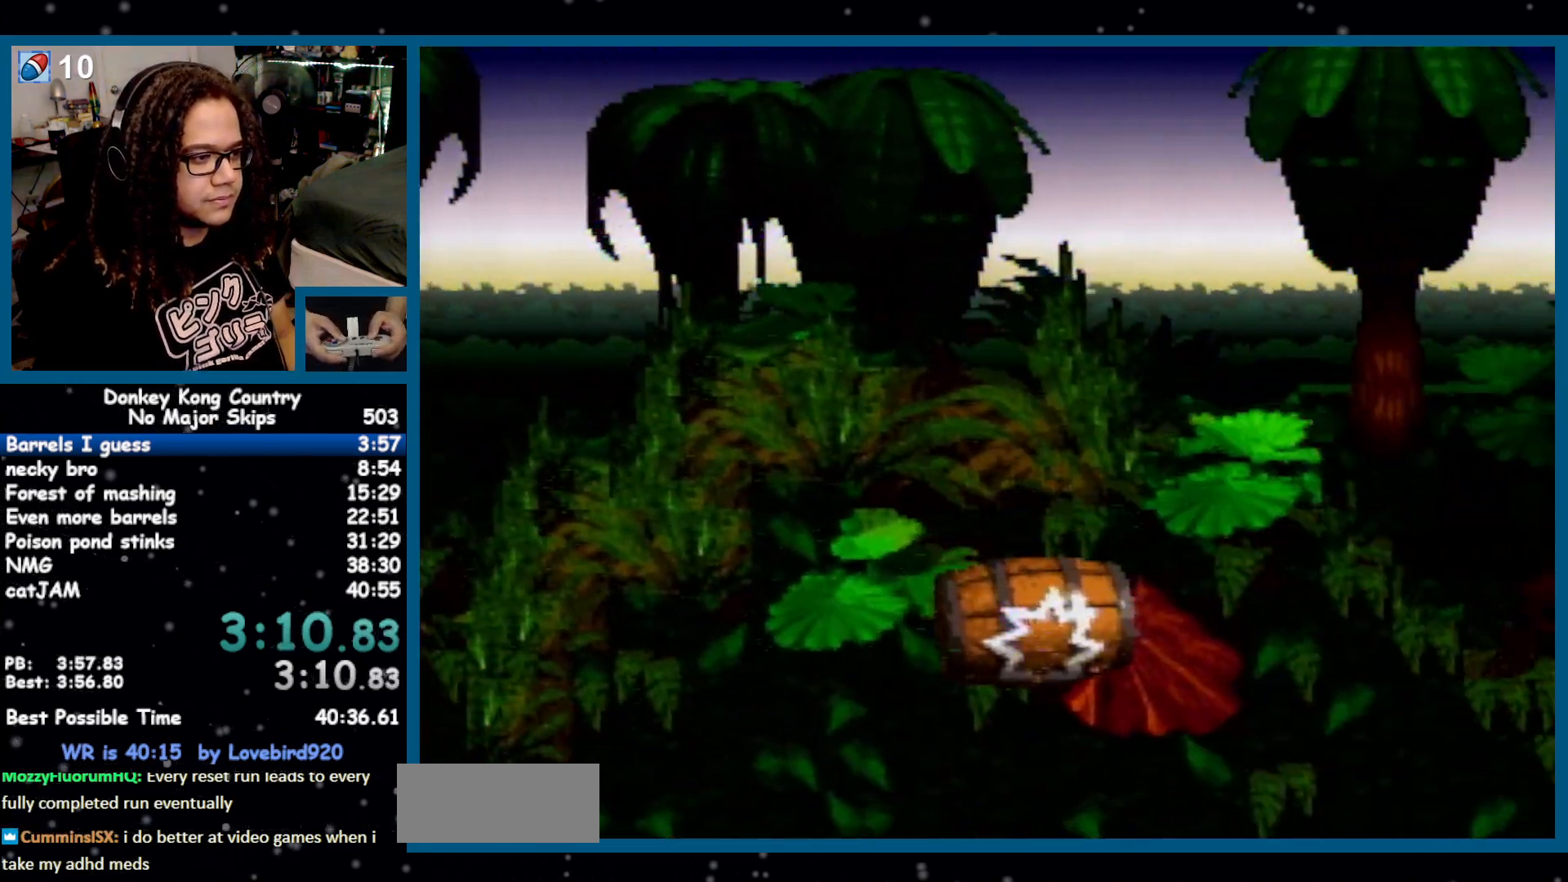
{"dt_ms": 500, "buttons": ["B", "Y", "DPAD_LEFT"], "events": [[50, "B", "down"], [200, "DPAD_RIGHT", "up"], [233, "DPAD_LEFT", "down"]]}
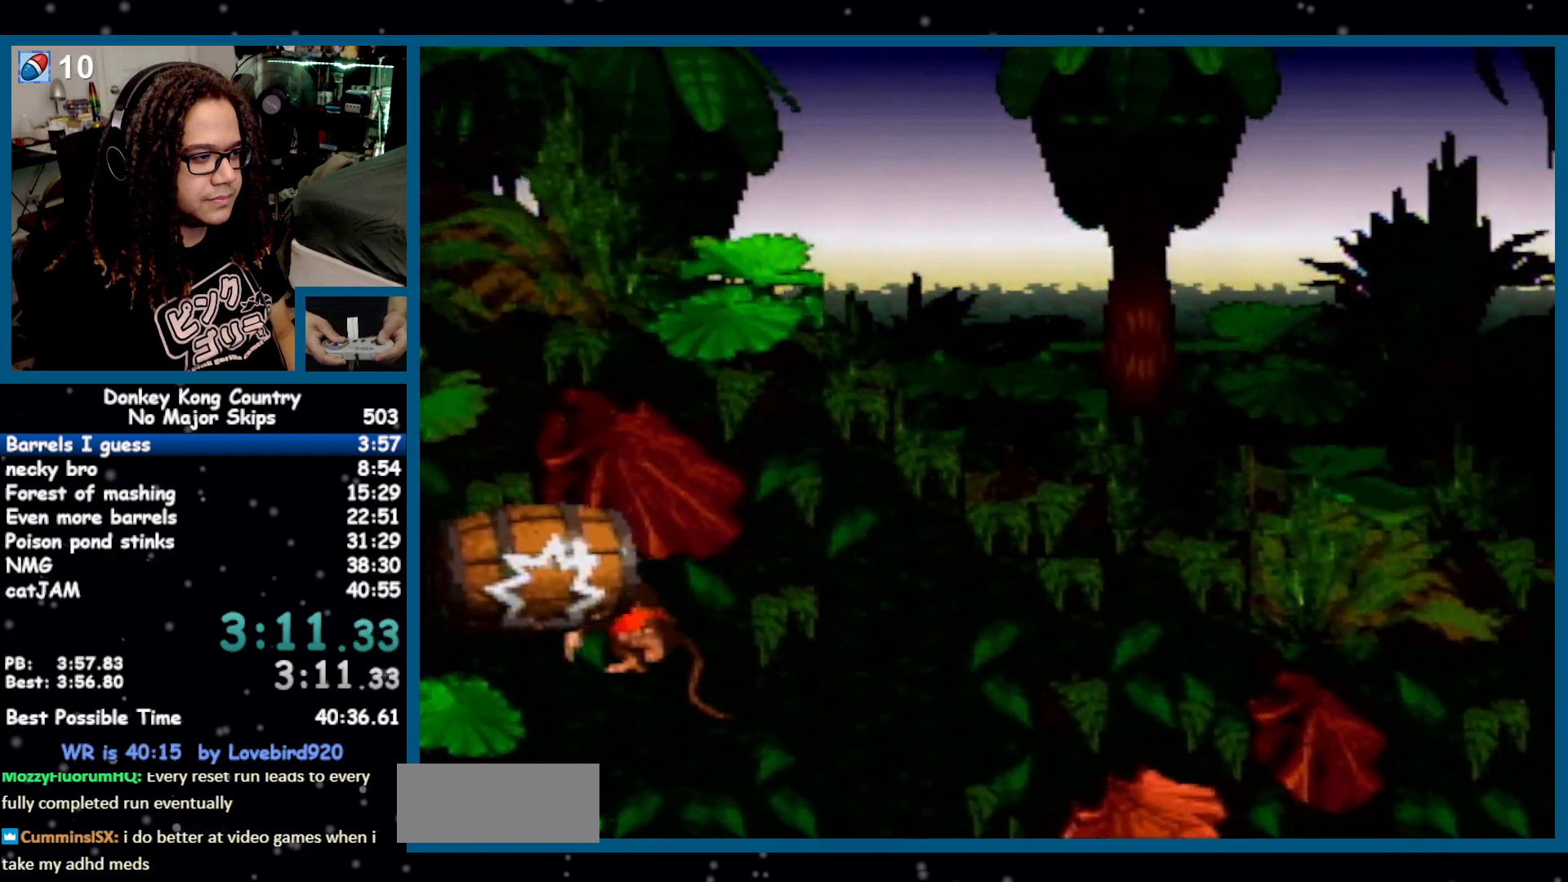
{"dt_ms": 500, "buttons": [], "events": [[150, "B", "up"], [150, "Y", "up"], [167, "DPAD_LEFT", "up"]]}
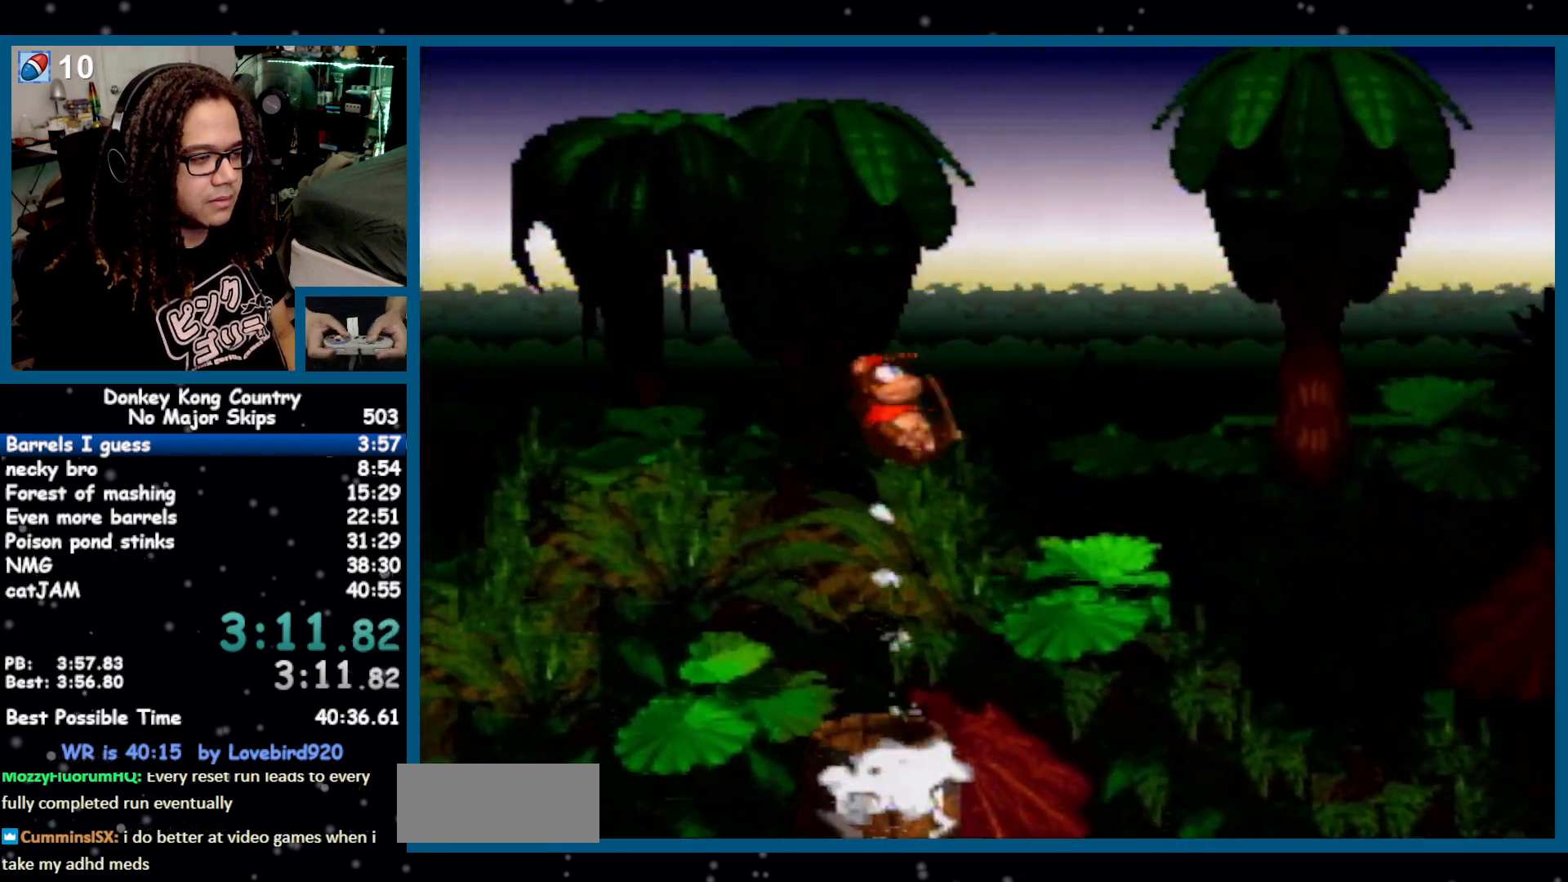
{"dt_ms": 500, "buttons": [], "events": []}
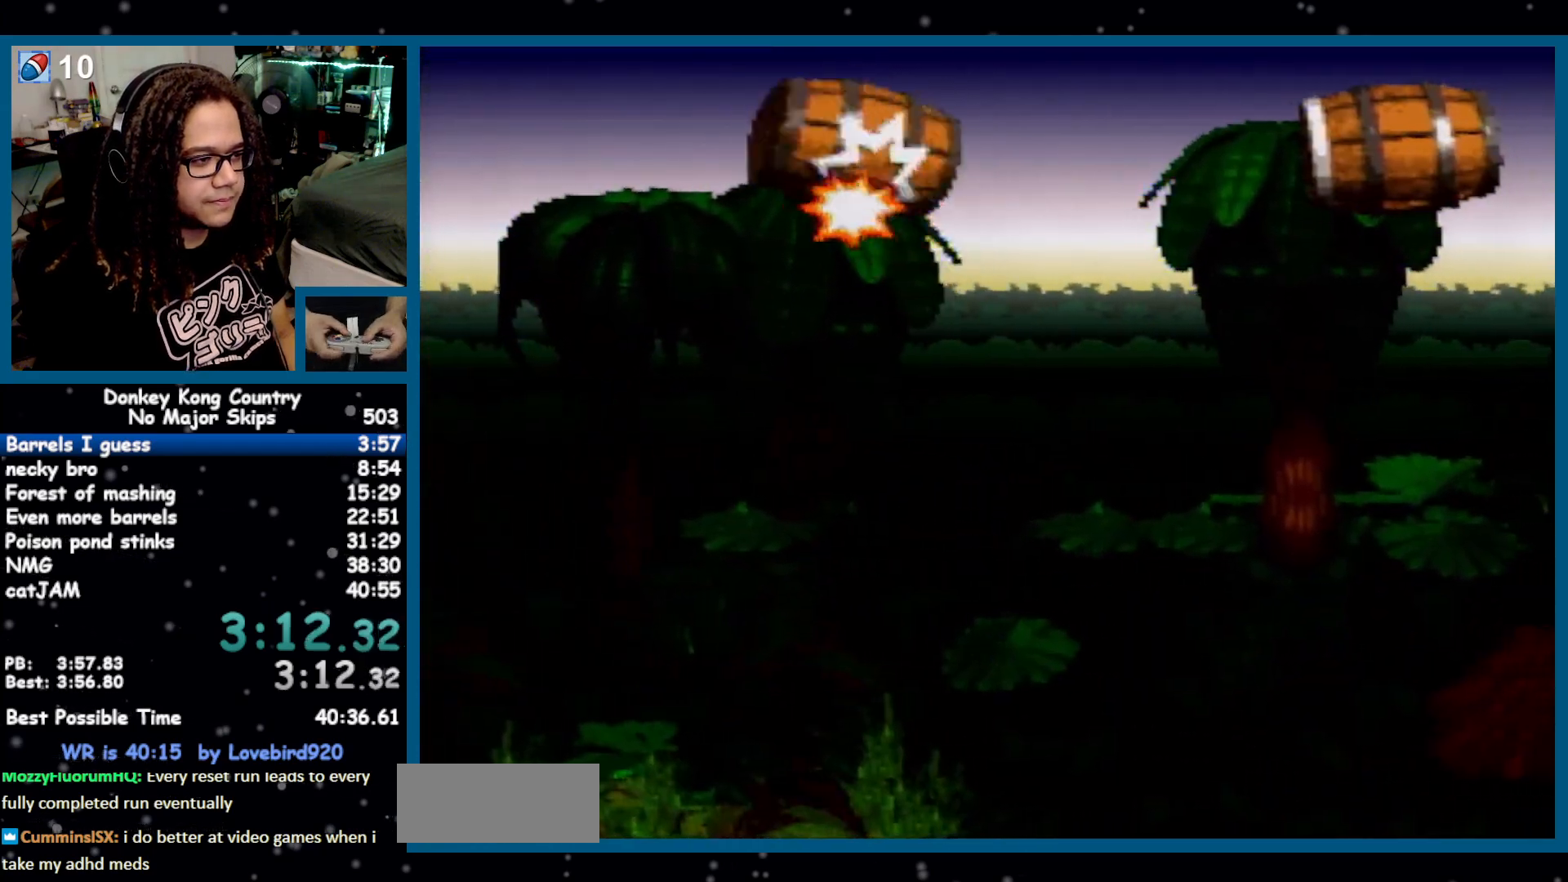
{"dt_ms": 500, "buttons": [], "events": []}
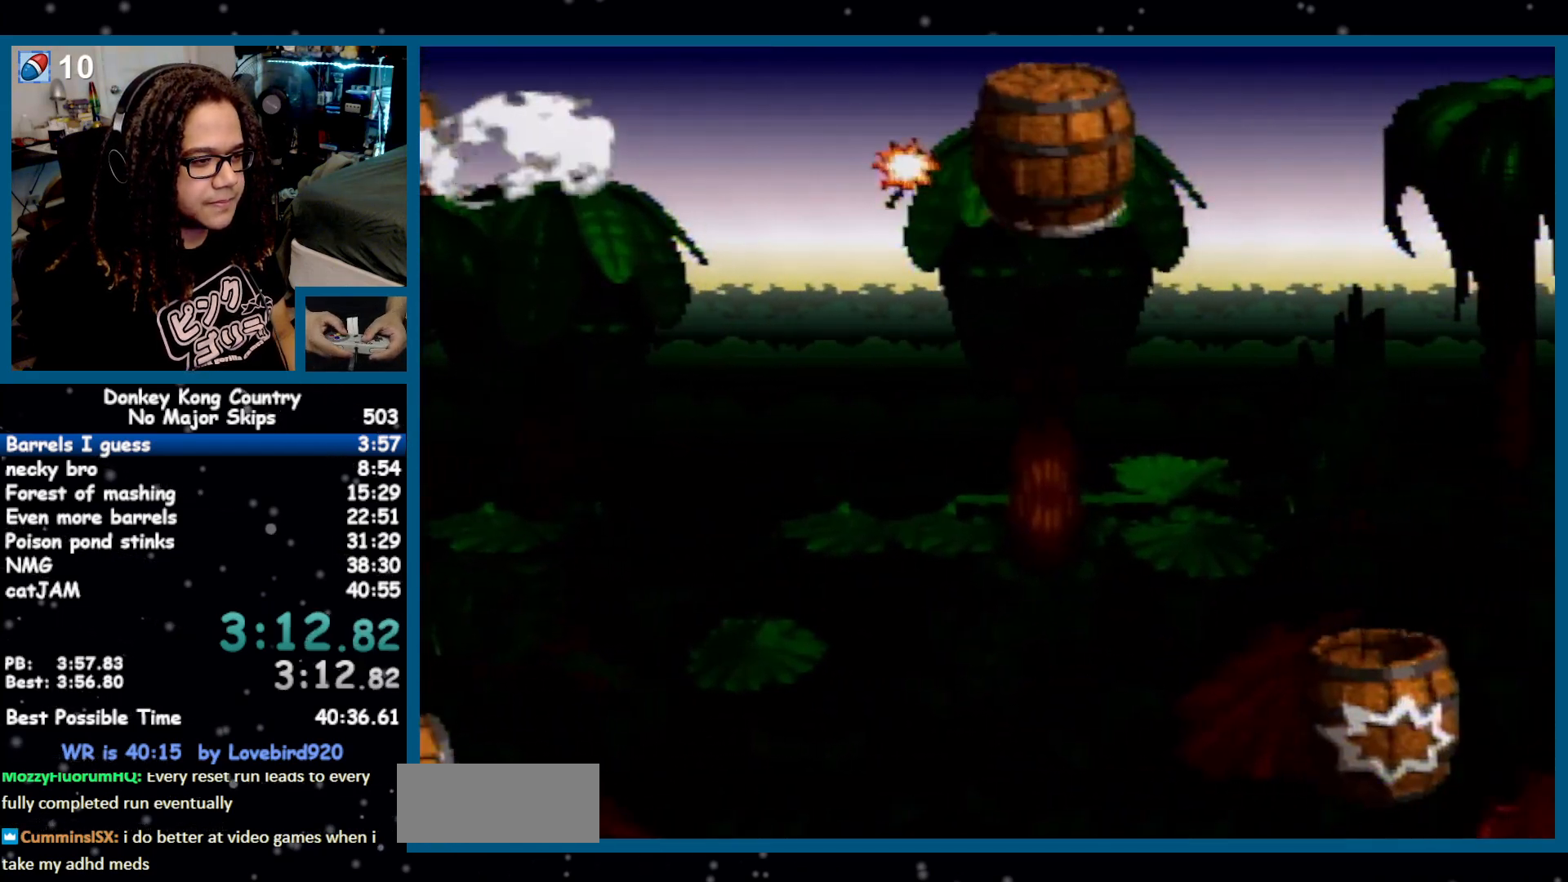
{"dt_ms": 500, "buttons": [], "events": [[50, "Y", "down"], [183, "Y", "up"]]}
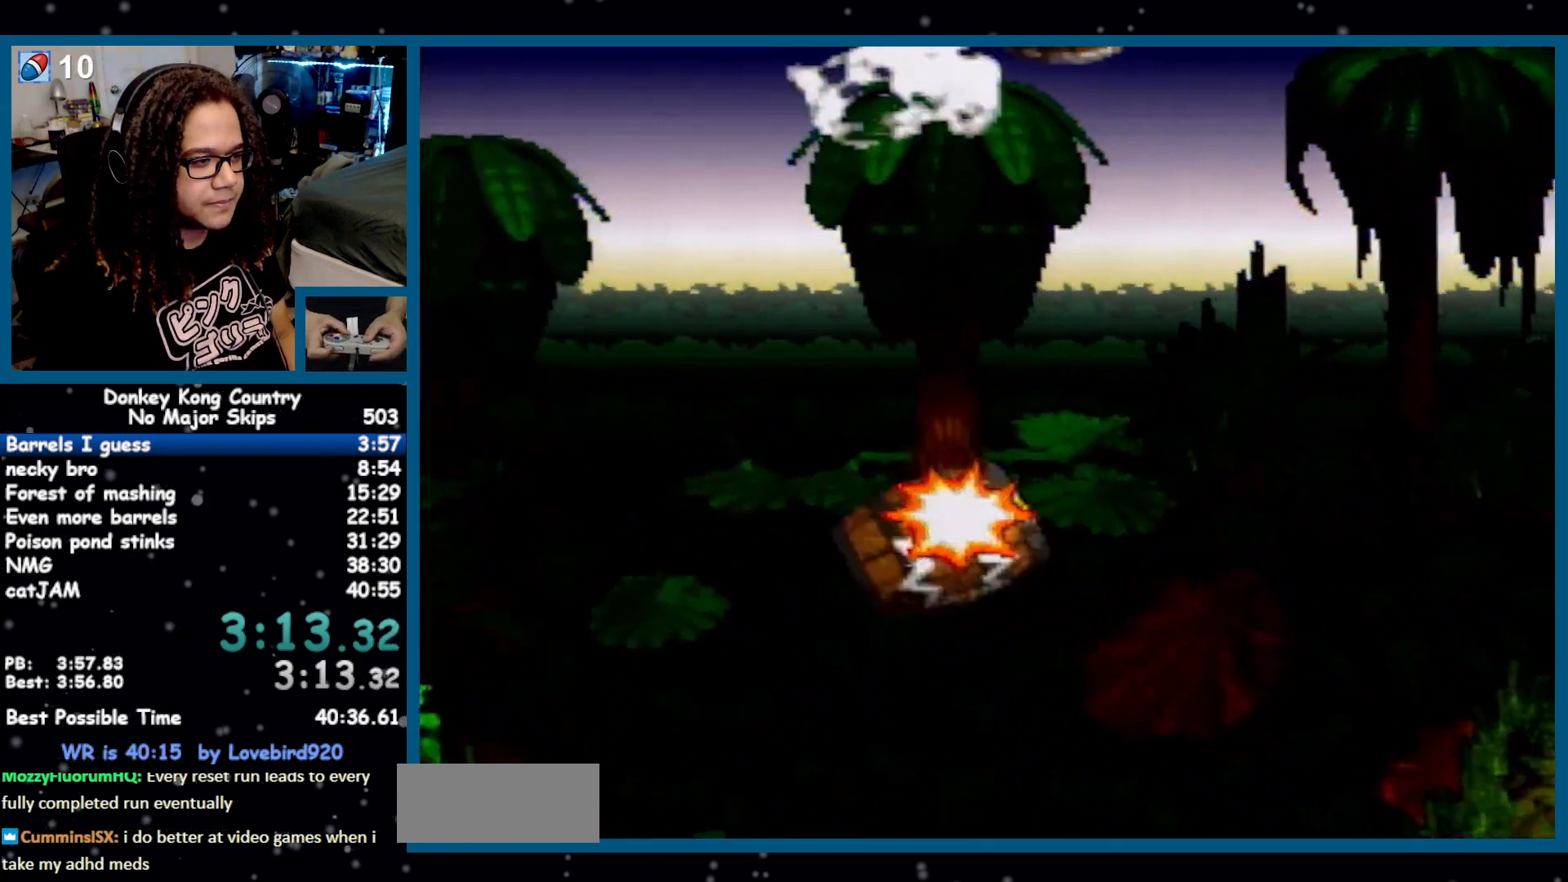
{"dt_ms": 500, "buttons": [], "events": []}
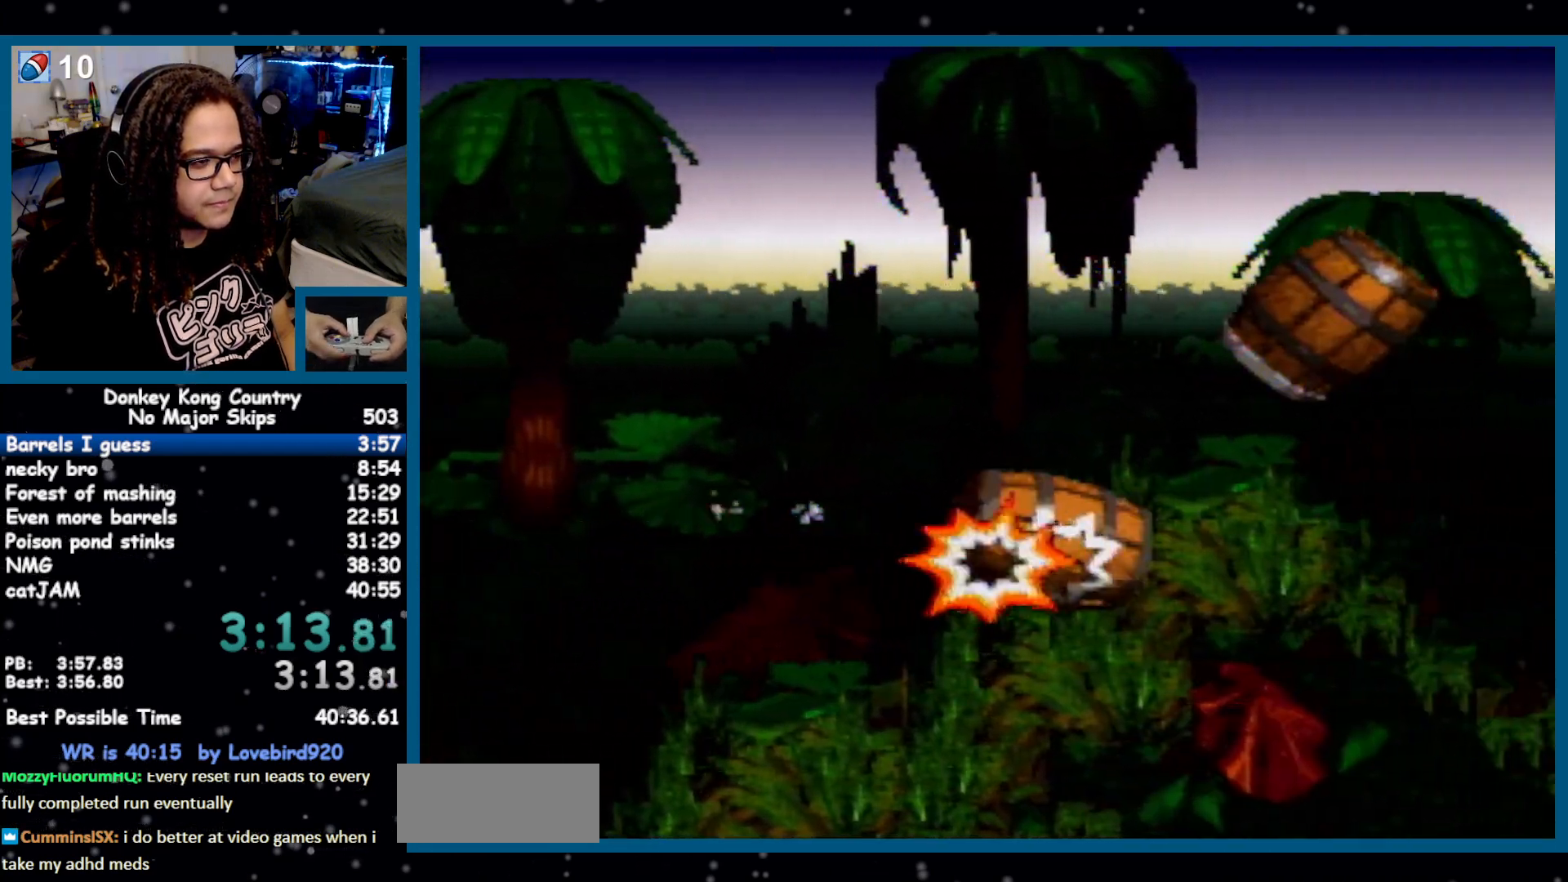
{"dt_ms": 500, "buttons": [], "events": []}
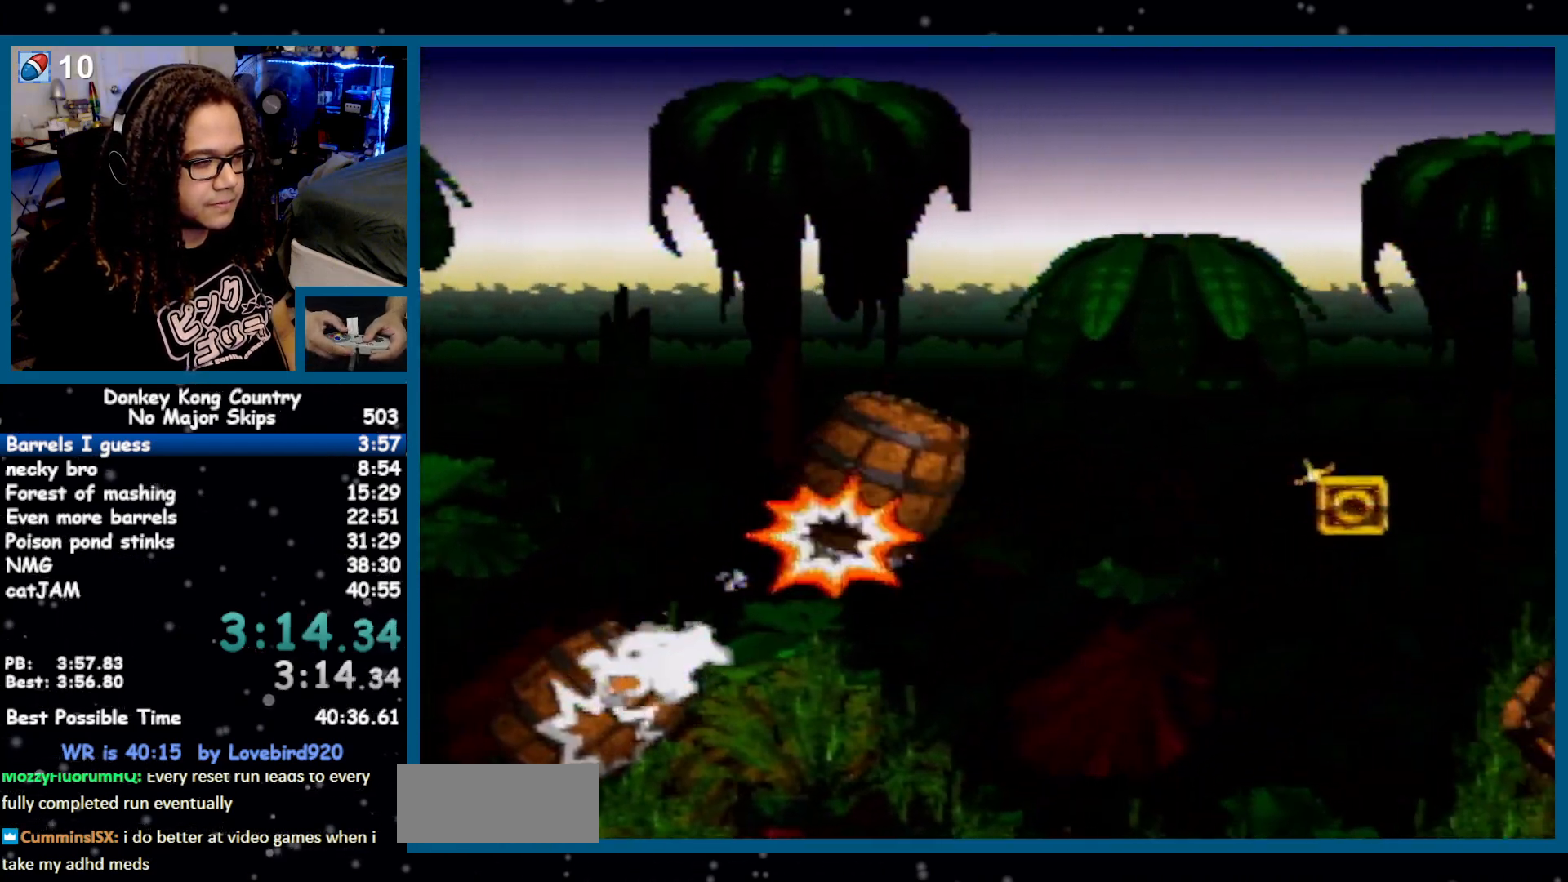
{"dt_ms": 500, "buttons": [], "events": []}
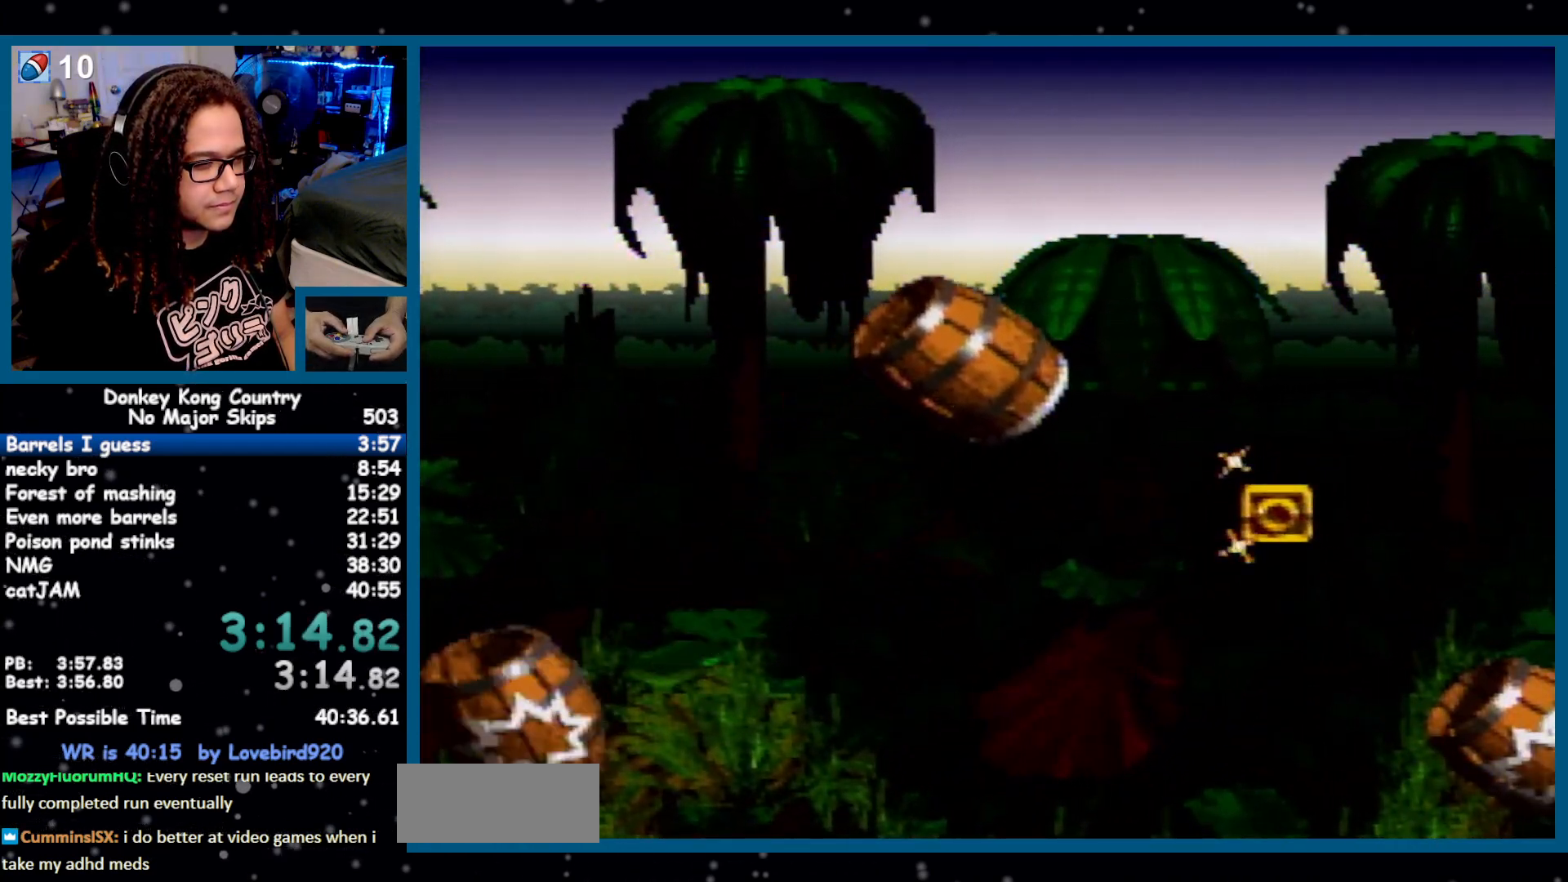
{"dt_ms": 500, "buttons": ["Y"], "events": [[483, "Y", "down"]]}
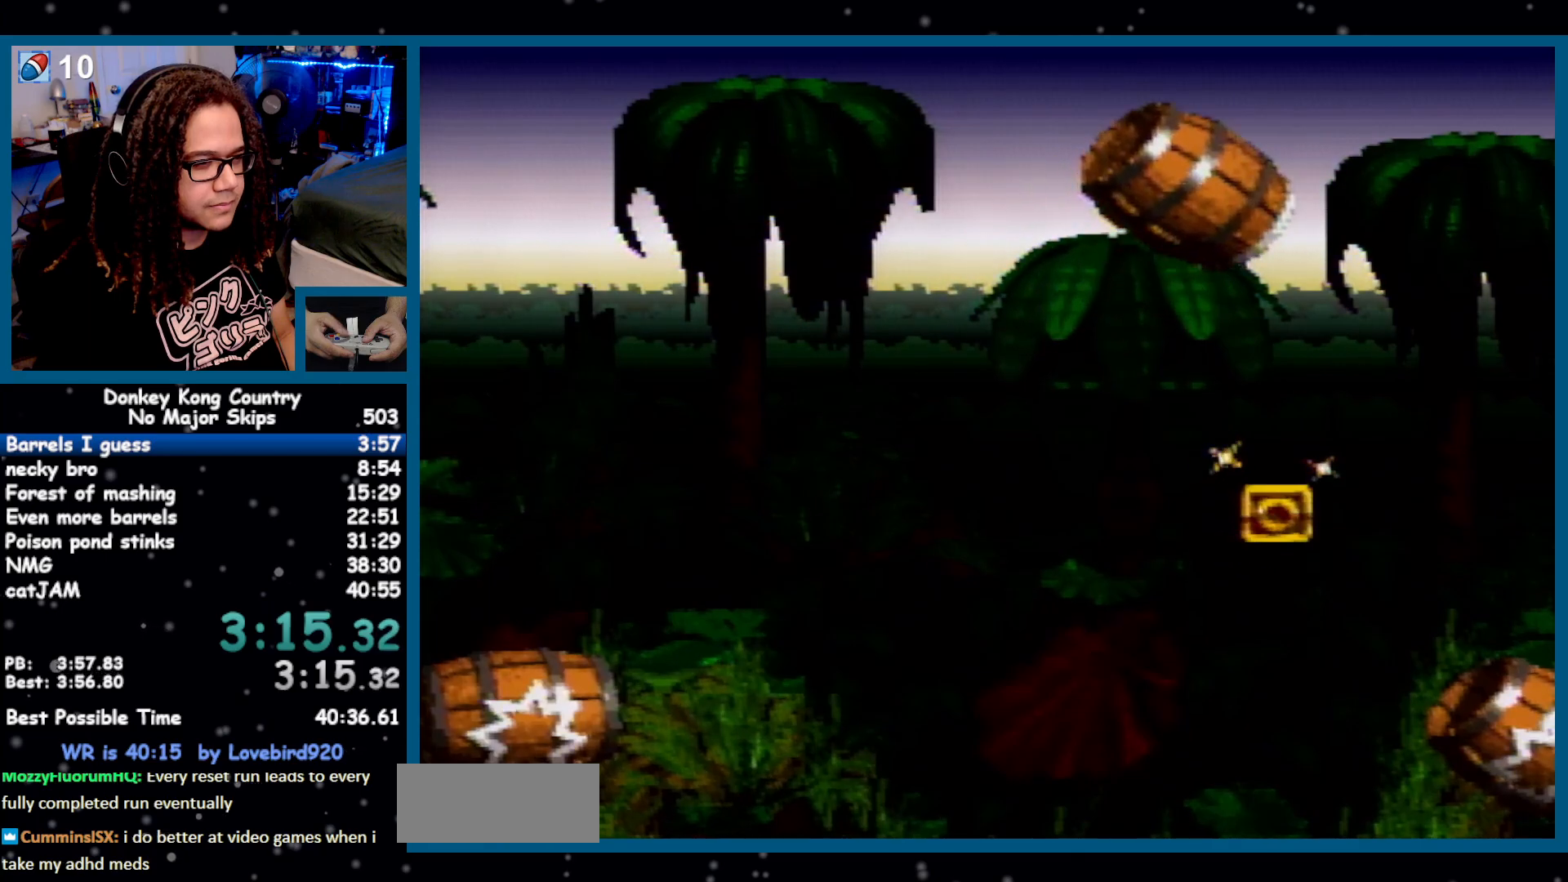
{"dt_ms": 500, "buttons": ["B", "Y", "DPAD_RIGHT"], "events": [[333, "DPAD_RIGHT", "down"], [483, "B", "down"]]}
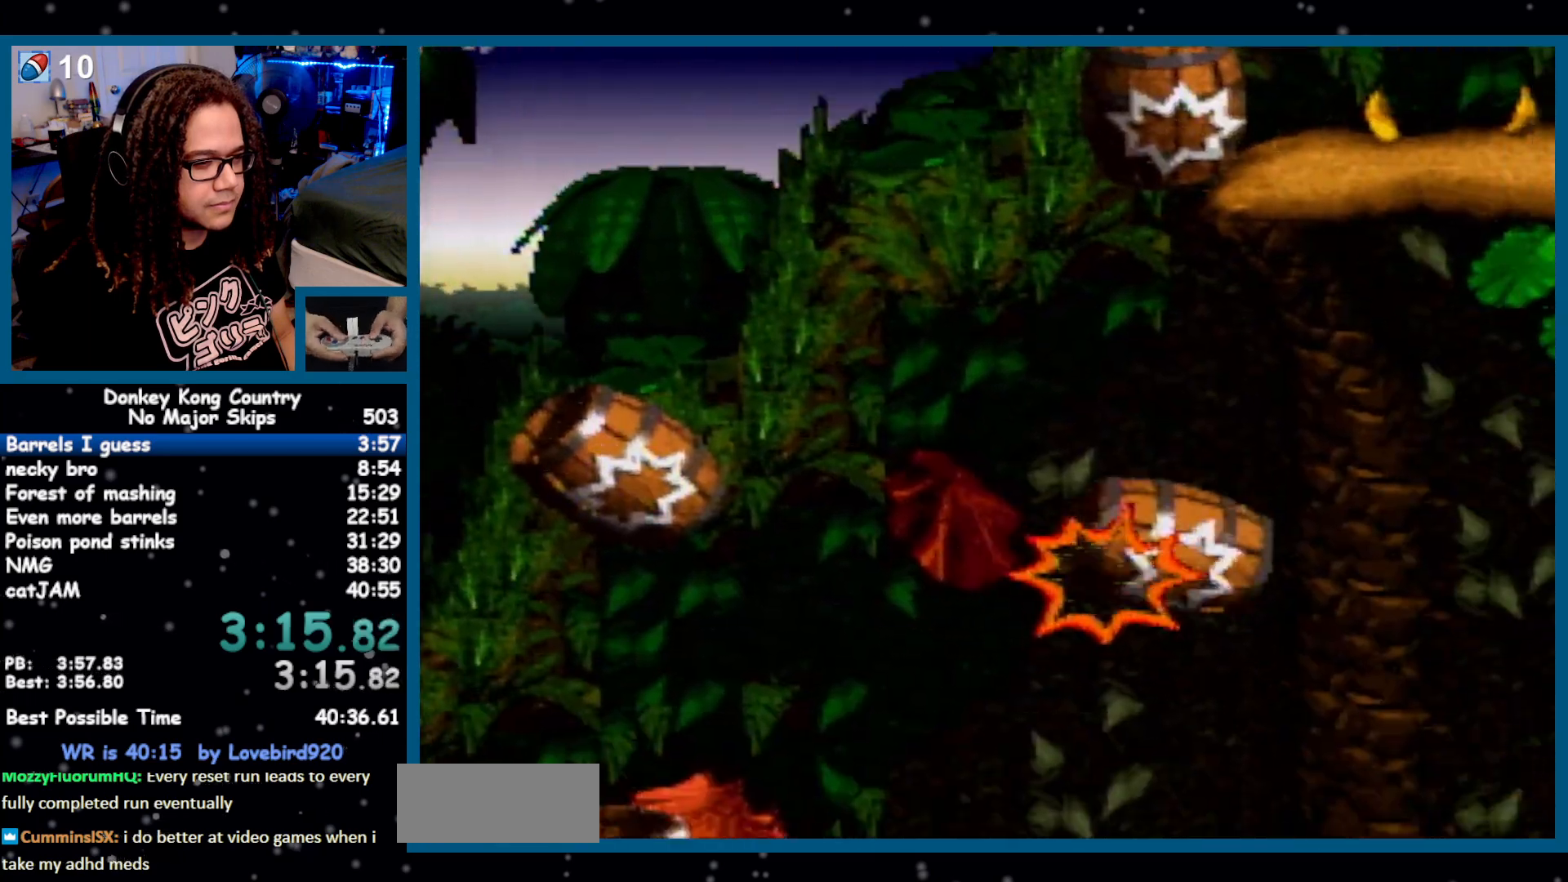
{"dt_ms": 500, "buttons": ["B", "Y", "DPAD_RIGHT"], "events": []}
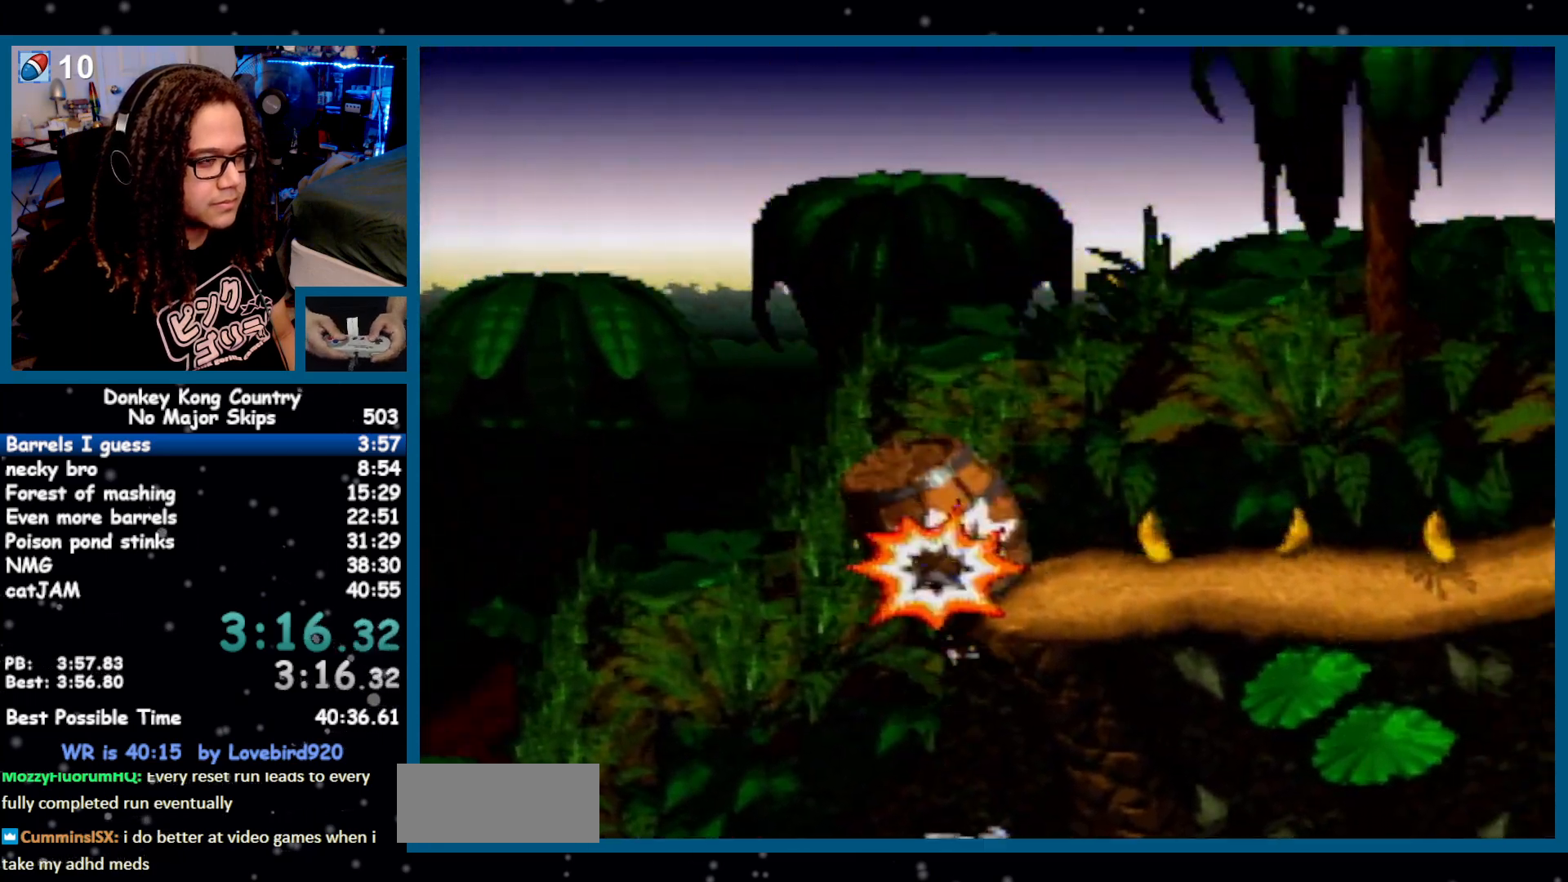
{"dt_ms": 500, "buttons": ["B", "Y", "DPAD_RIGHT"], "events": []}
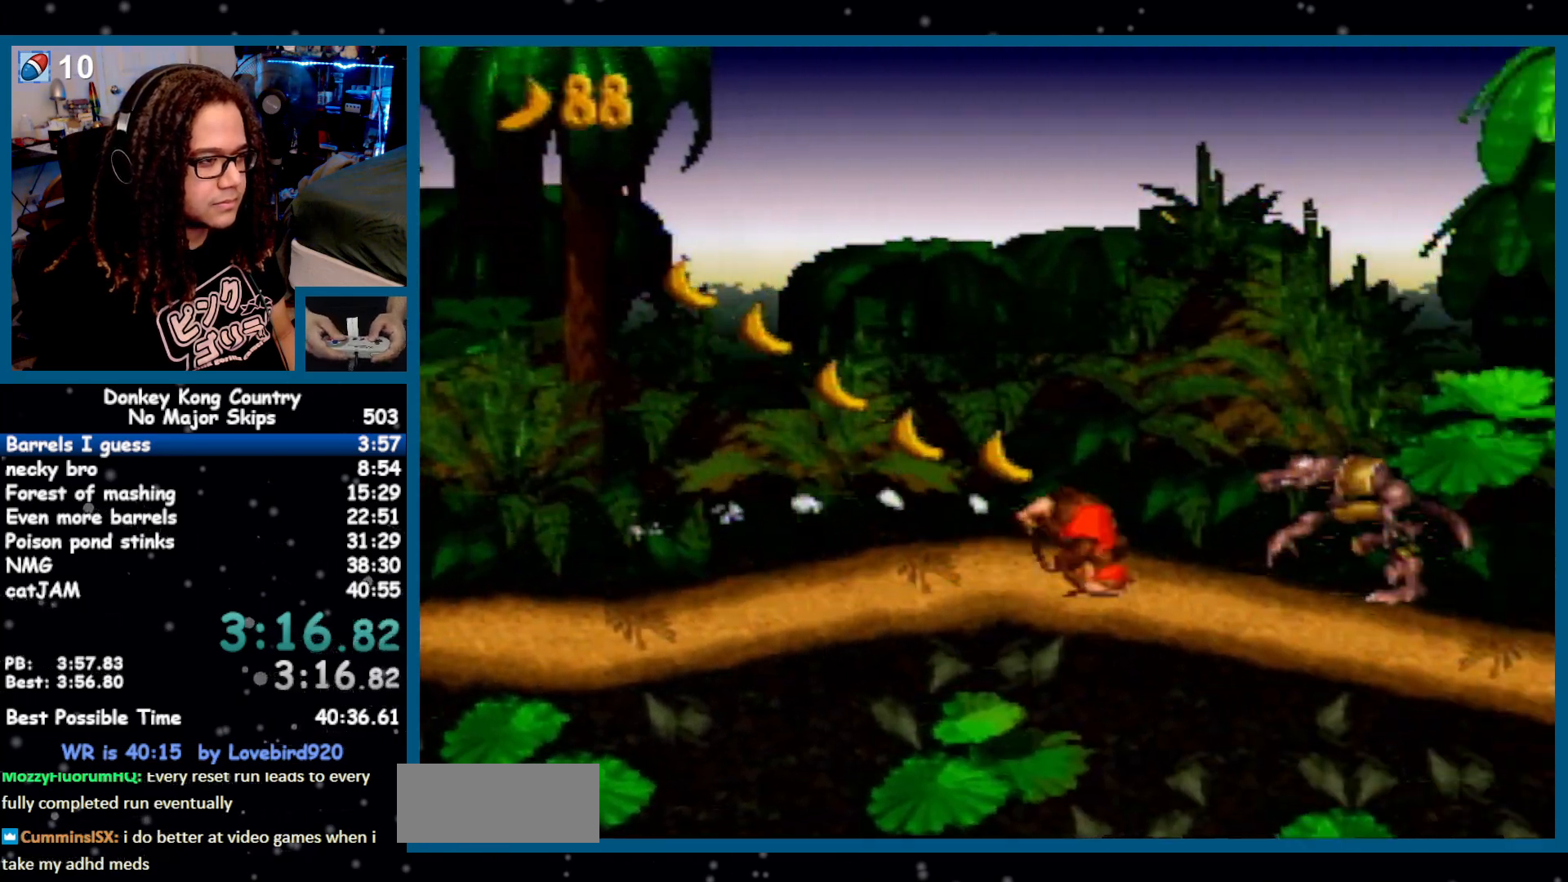
{"dt_ms": 500, "buttons": ["B", "Y", "DPAD_RIGHT"], "events": []}
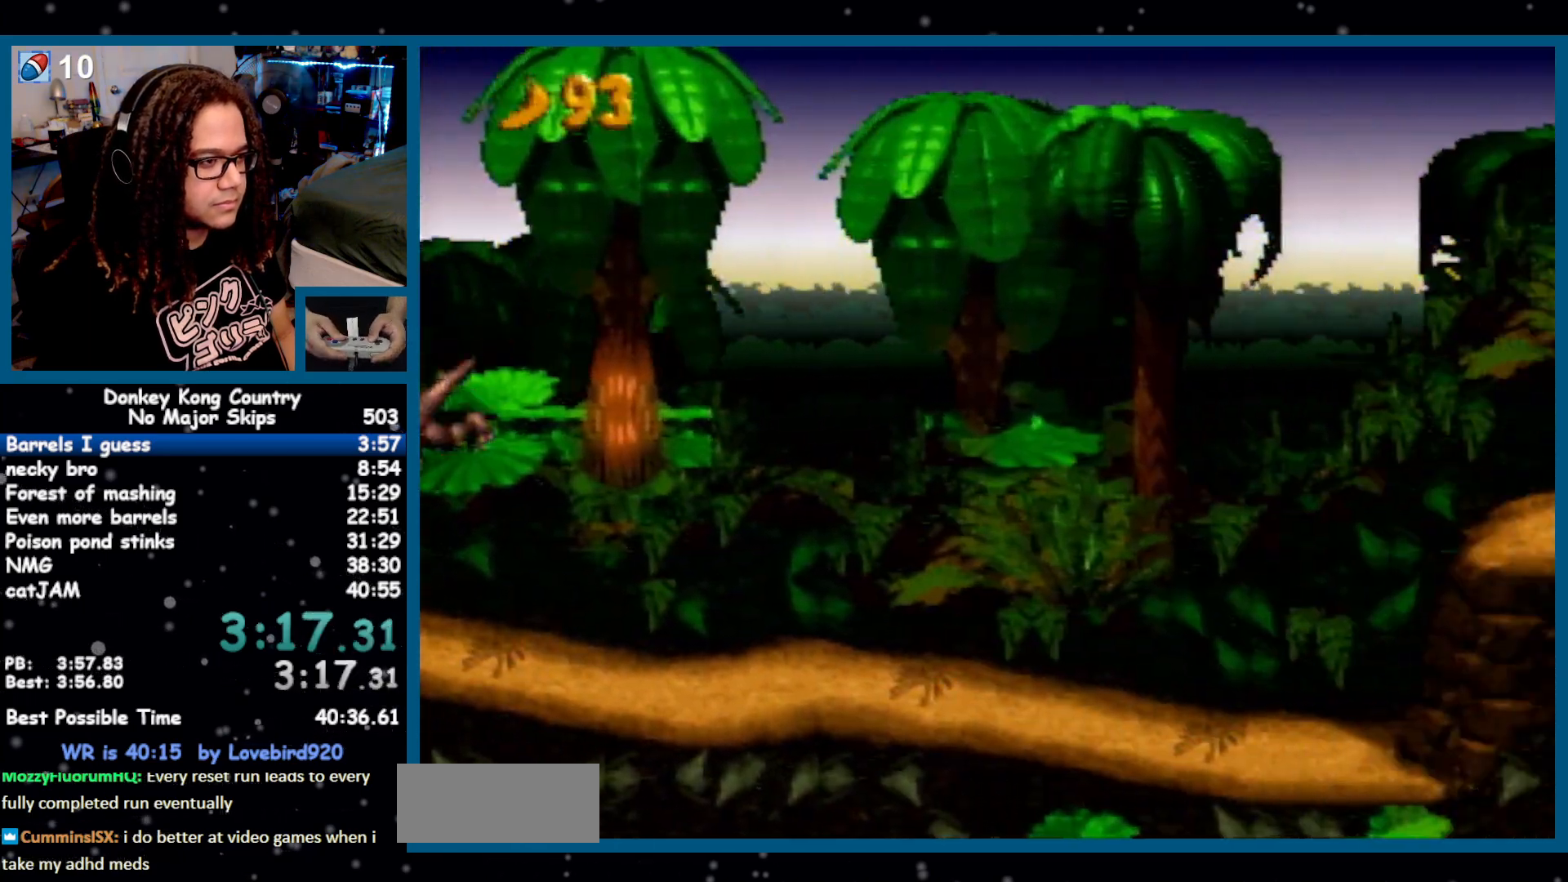
{"dt_ms": 500, "buttons": ["B", "Y", "DPAD_RIGHT"], "events": []}
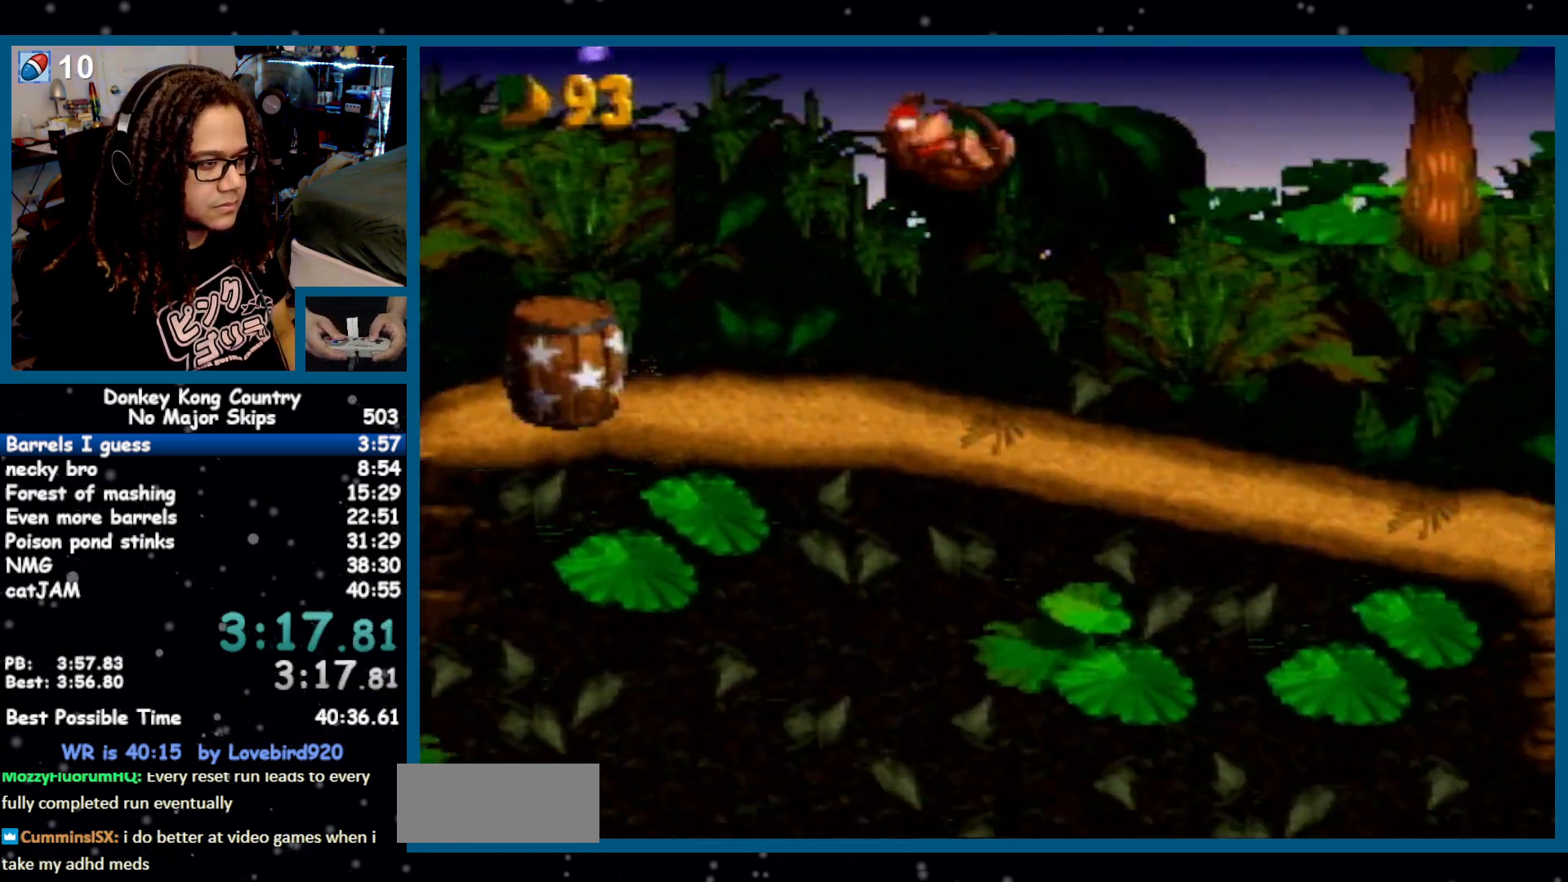
{"dt_ms": 500, "buttons": ["Y", "DPAD_RIGHT"], "events": [[150, "B", "up"], [150, "Y", "up"], [200, "Y", "down"]]}
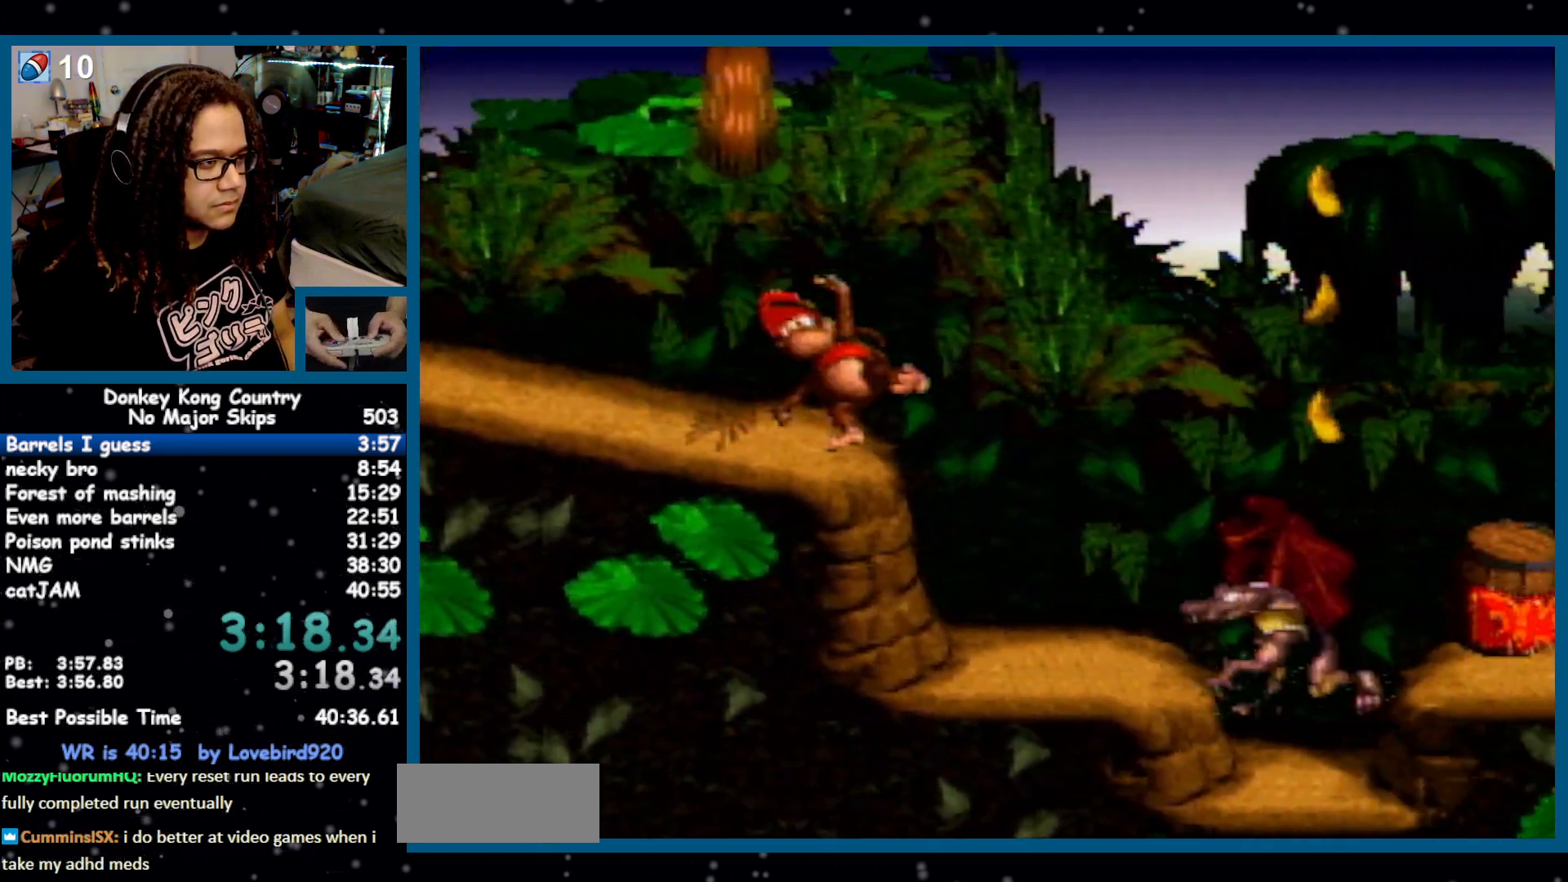
{"dt_ms": 500, "buttons": ["Y", "DPAD_RIGHT"], "events": [[417, "B", "down"], [483, "B", "up"]]}
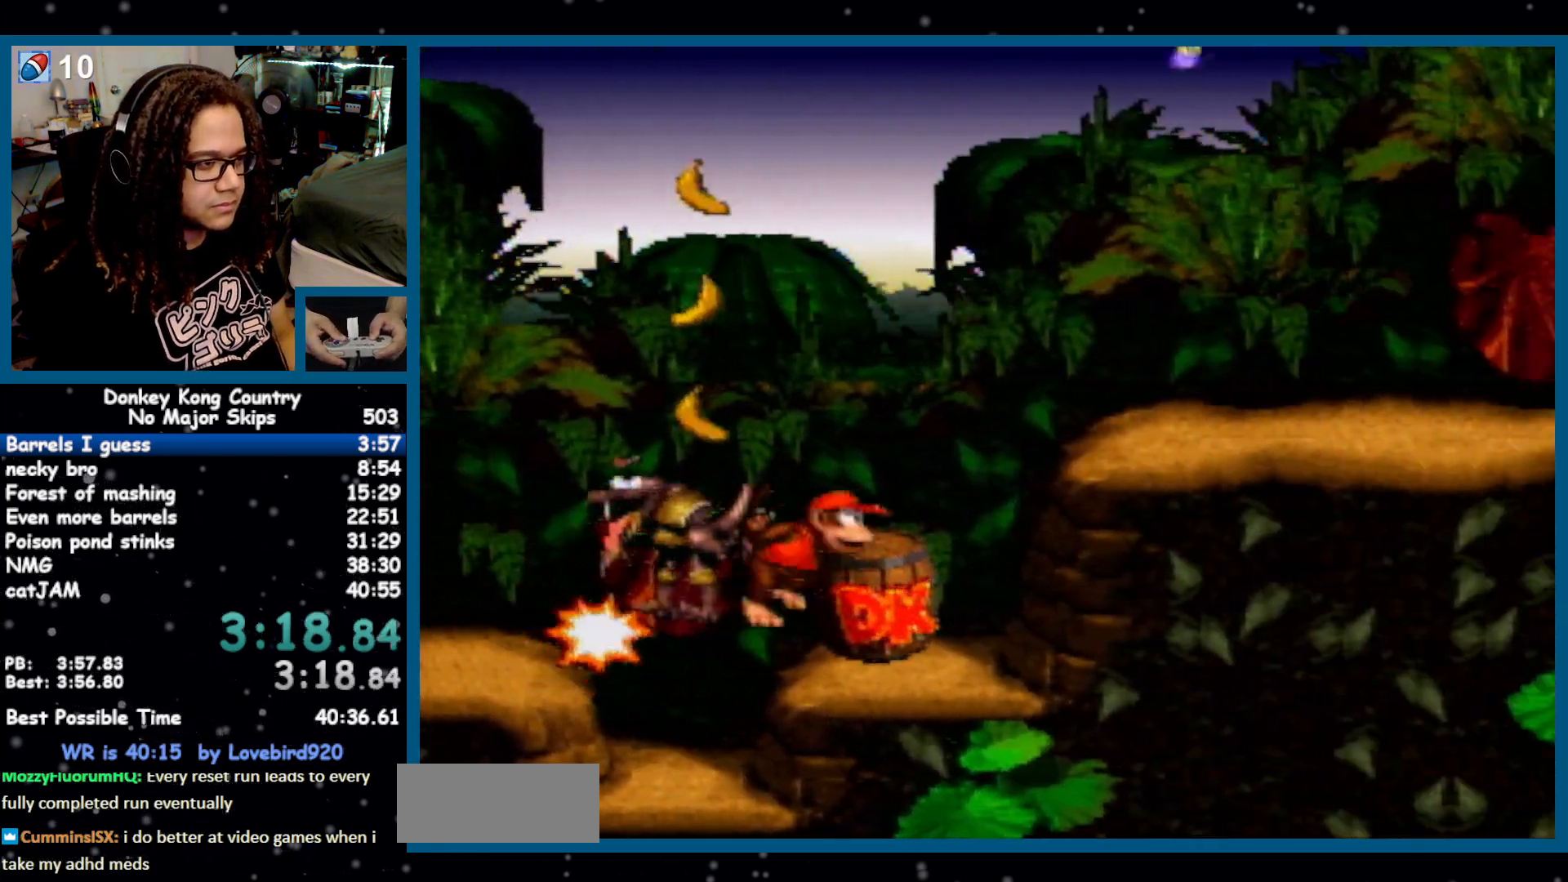
{"dt_ms": 500, "buttons": ["Y", "DPAD_RIGHT"], "events": []}
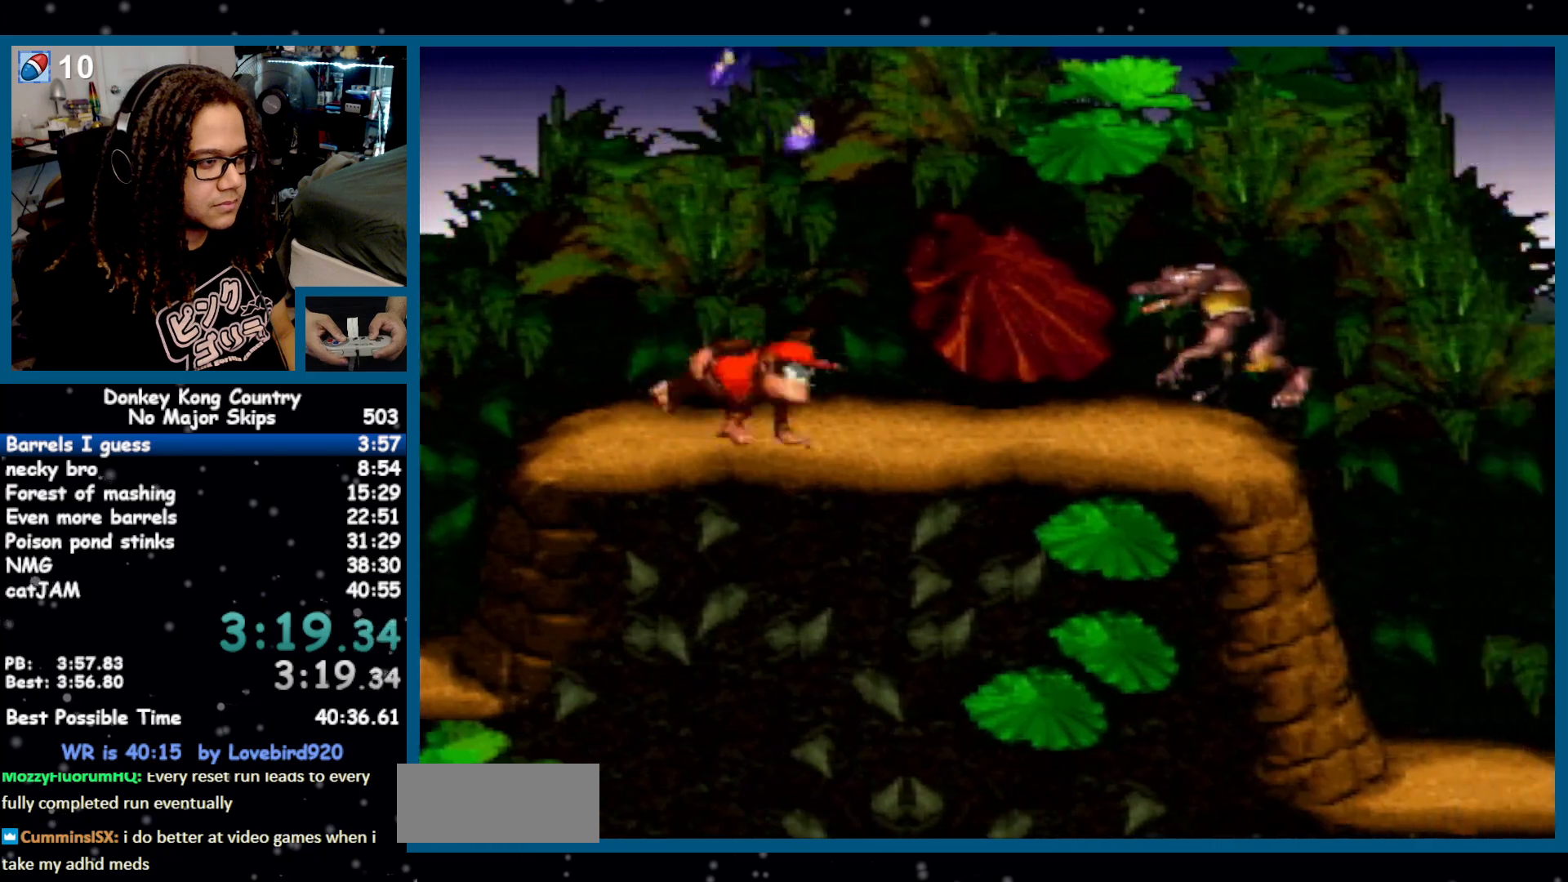
{"dt_ms": 500, "buttons": ["Y", "DPAD_RIGHT"], "events": []}
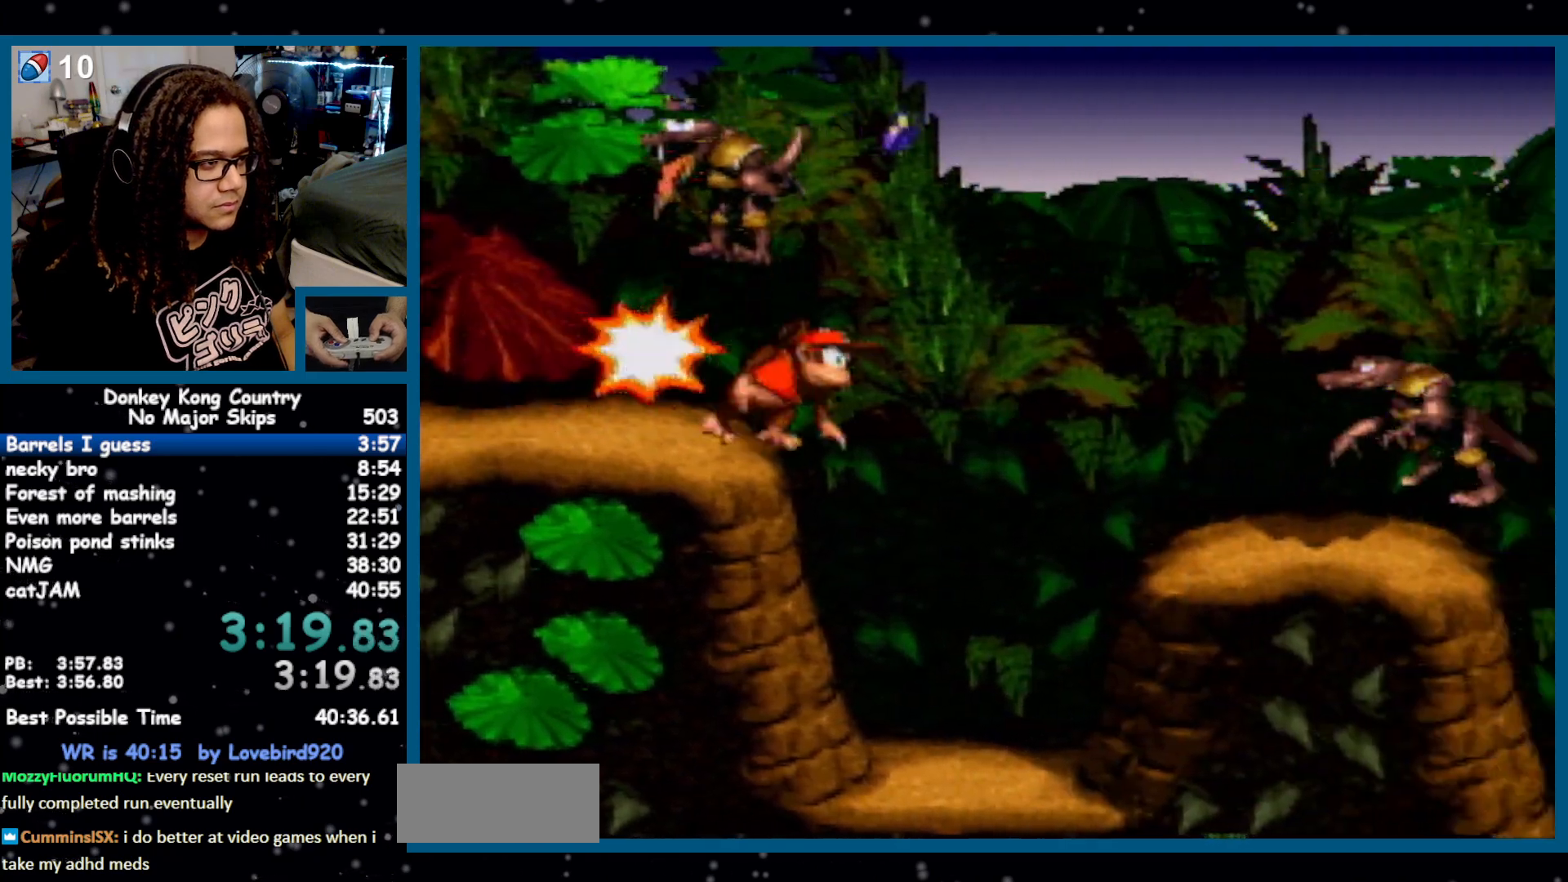
{"dt_ms": 500, "buttons": ["Y", "DPAD_RIGHT"], "events": []}
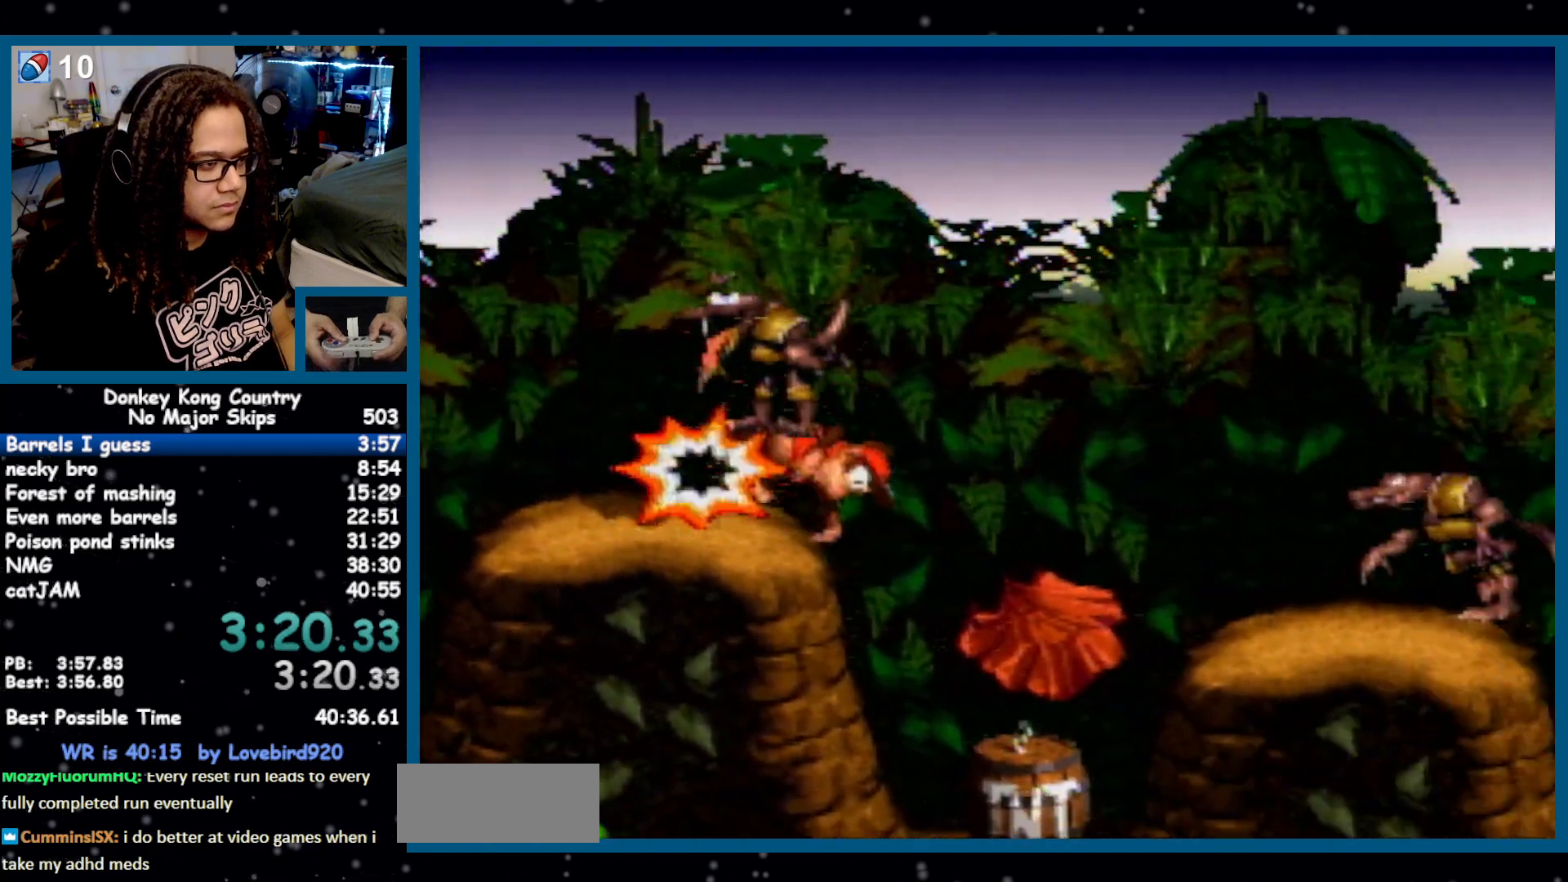
{"dt_ms": 500, "buttons": ["DPAD_RIGHT"], "events": [[117, "Y", "up"]]}
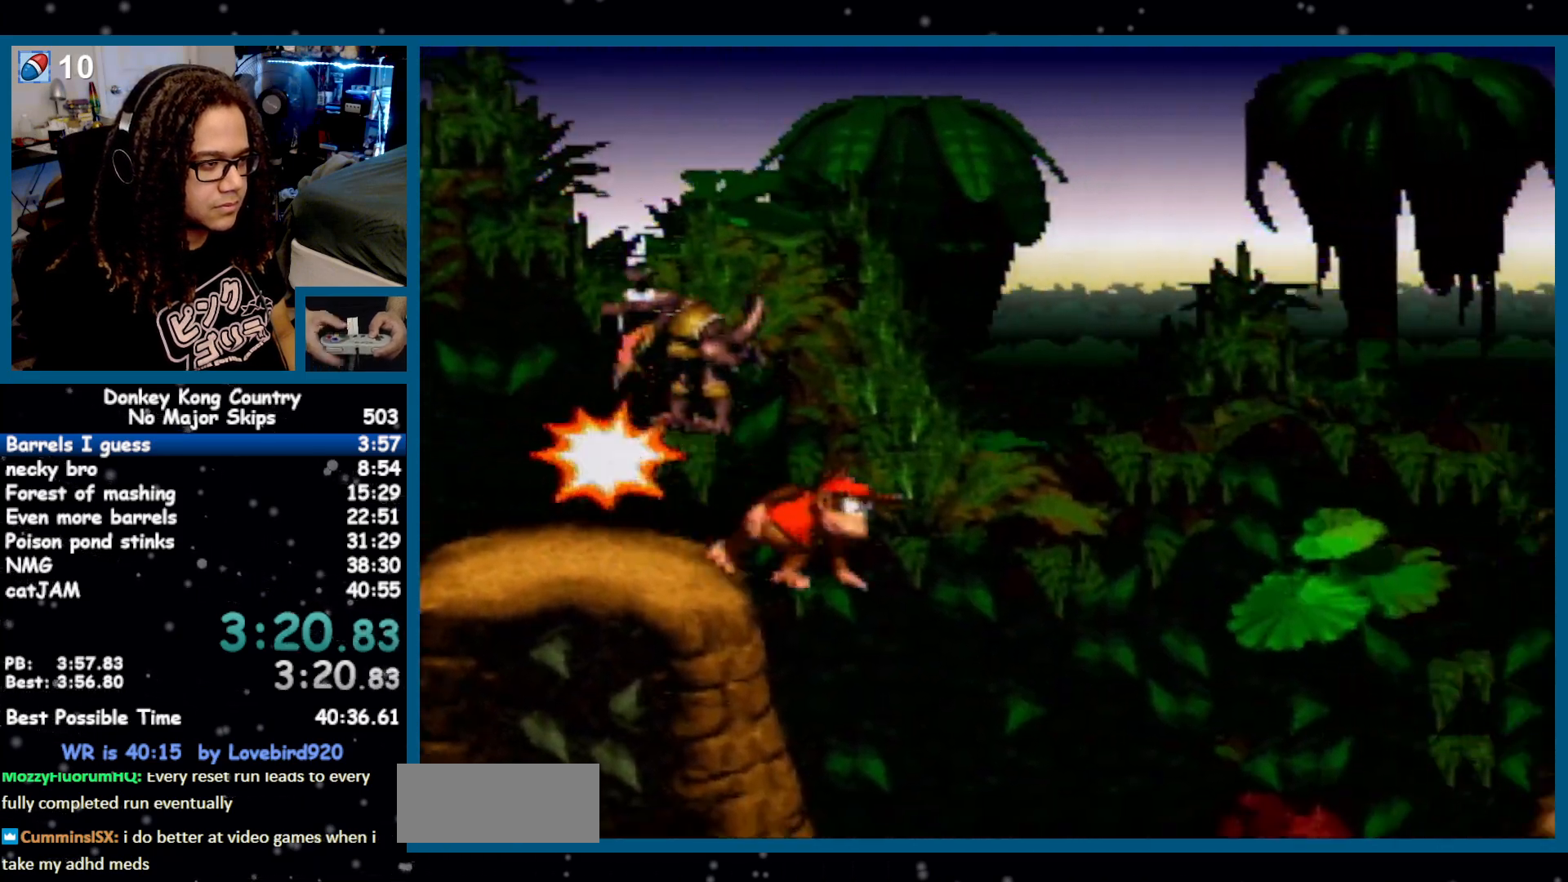
{"dt_ms": 500, "buttons": ["Y", "DPAD_RIGHT"], "events": [[50, "Y", "down"]]}
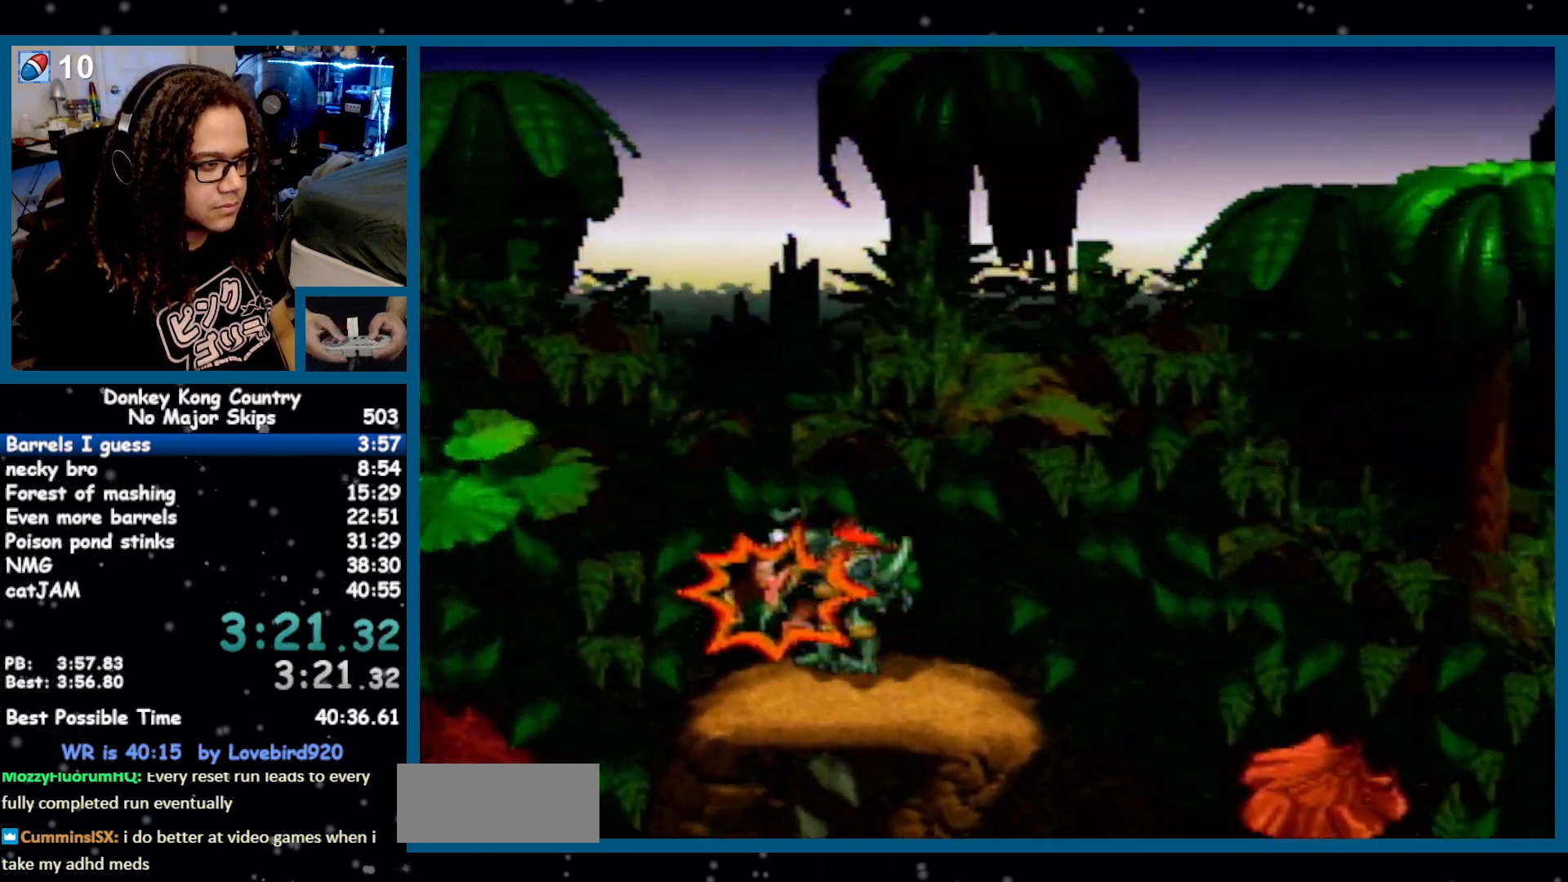
{"dt_ms": 500, "buttons": ["Y", "DPAD_RIGHT"], "events": []}
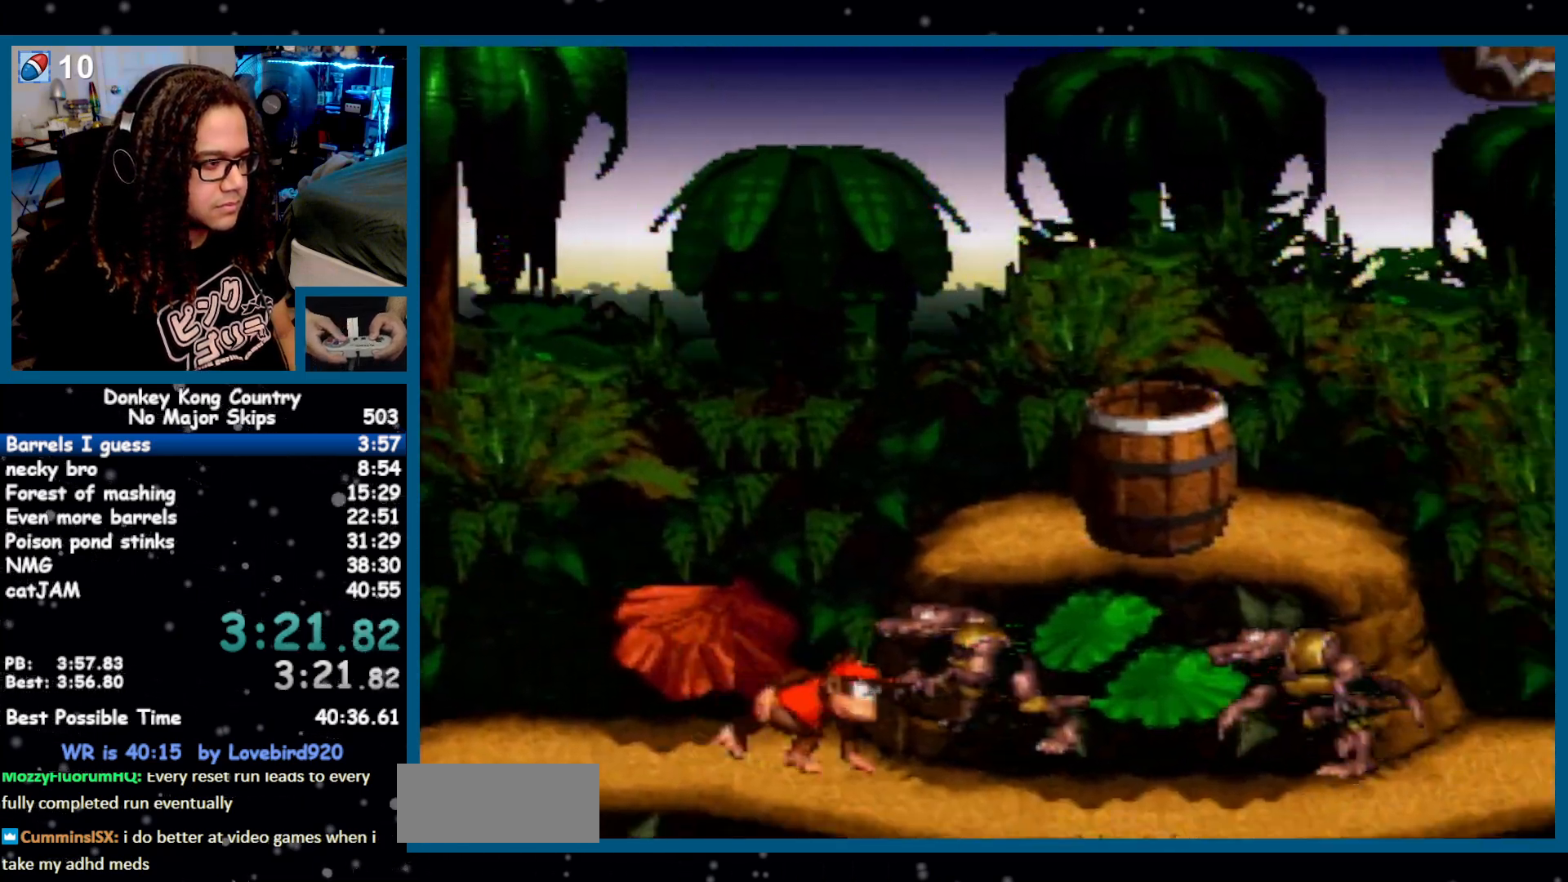
{"dt_ms": 500, "buttons": ["Y", "DPAD_RIGHT"]}
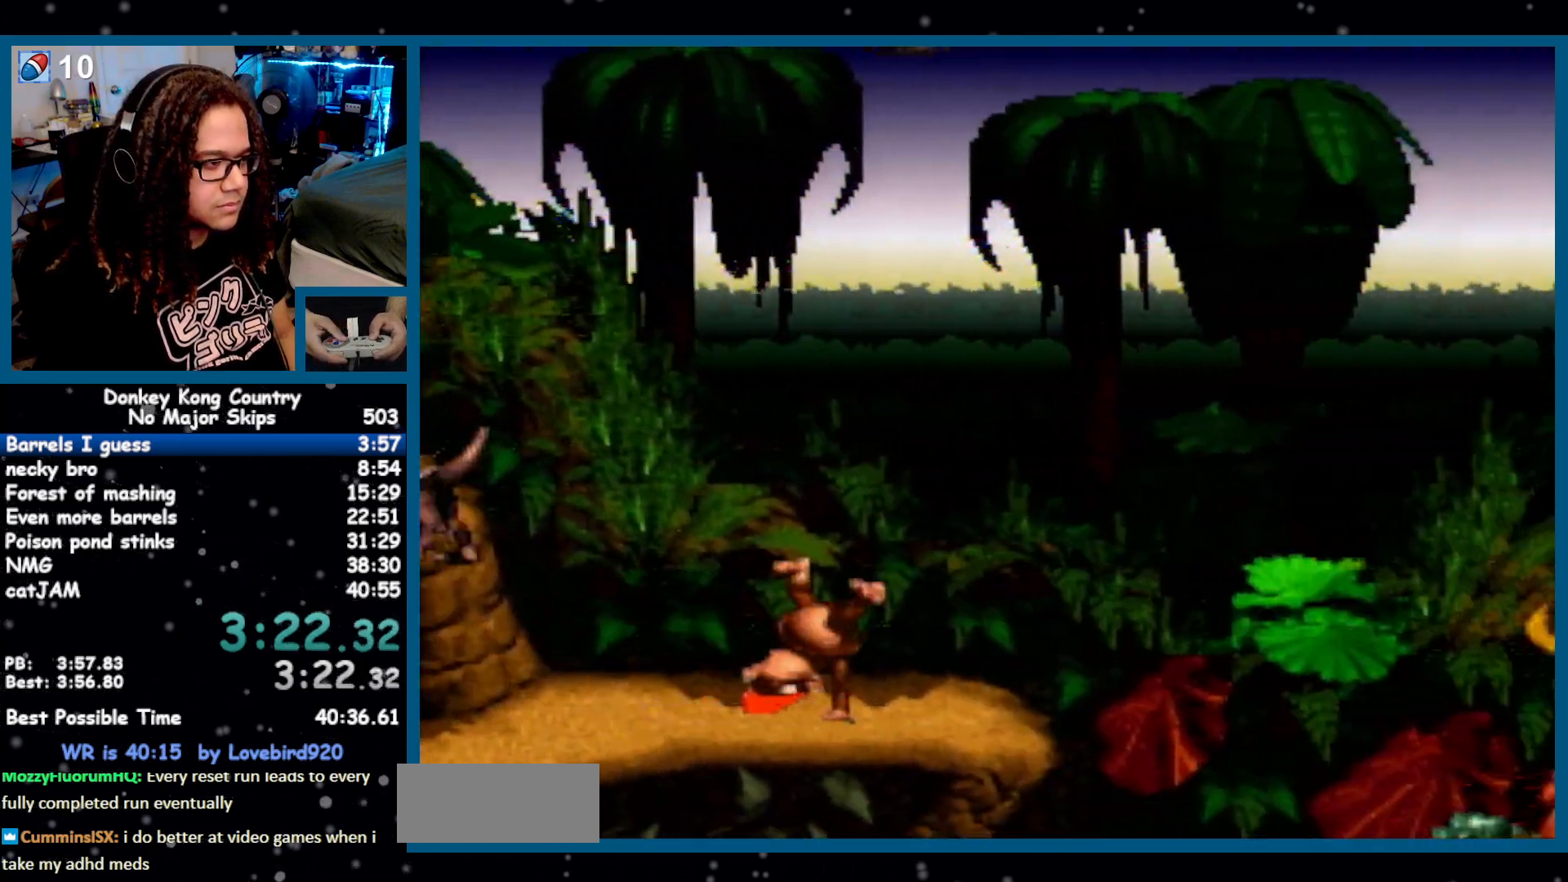
{"dt_ms": 1000, "buttons": ["Y", "DPAD_RIGHT"]}